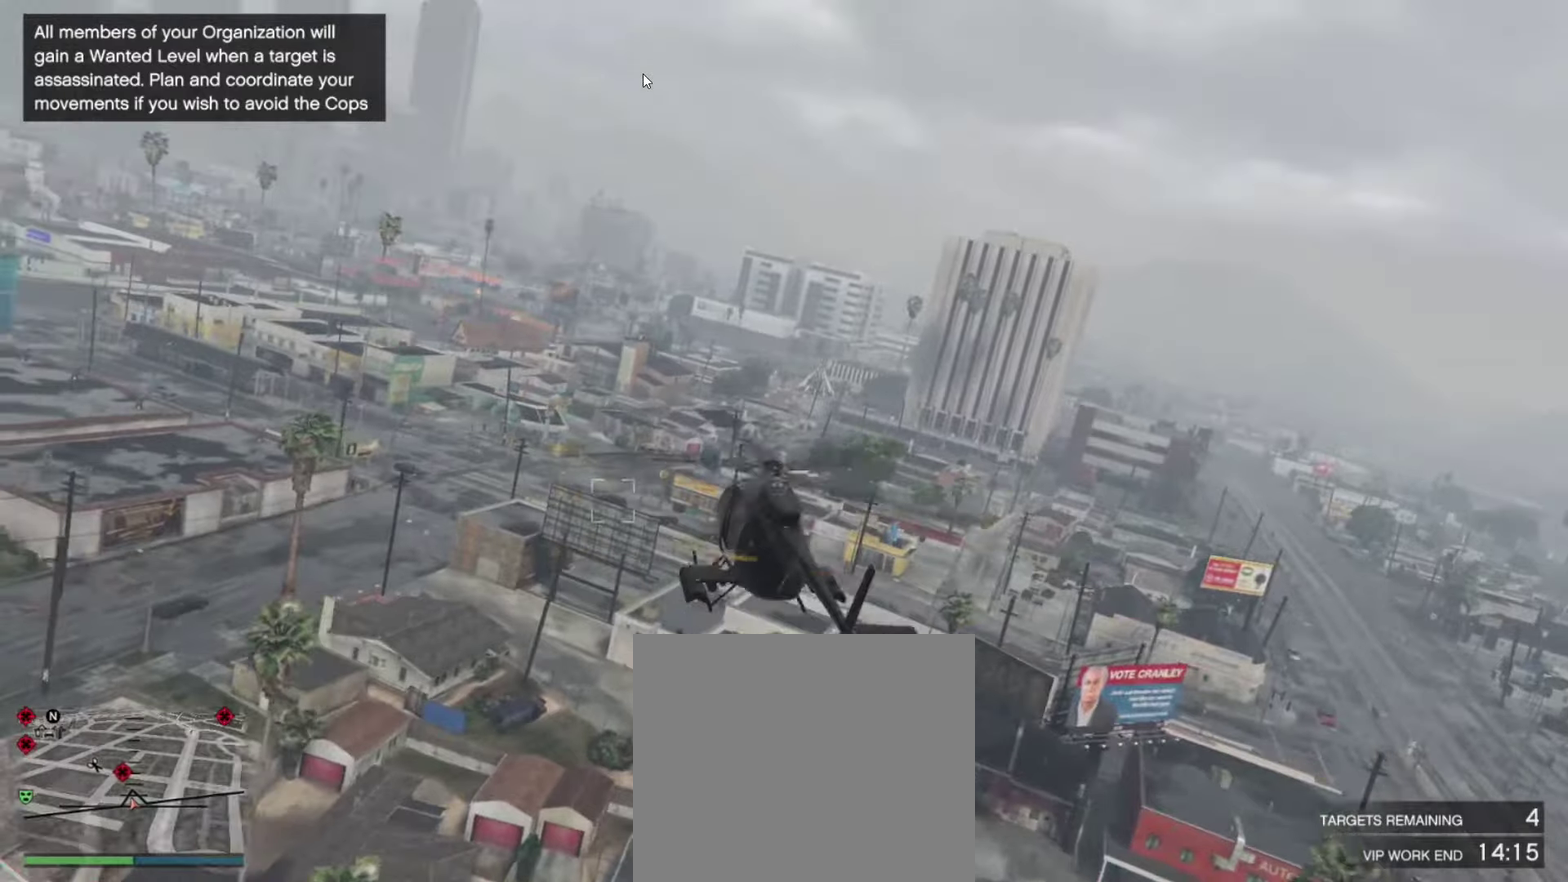
Gameplay with a controller (PlayStation layout); each line is a JSON object with the inputs held at the frame after it (dt_ms = milliseconds from this image to that frame). "events" lists button and stick changes between this image and that frame as [ms after this image, input, new state], when the widget could be followed in between. Not read: R1.
{"dt_ms": 800, "buttons": [], "left_stick": "center", "right_stick": "center", "events": [[50, "left_stick", "up"], [150, "SQUARE", "down"], [233, "SQUARE", "up"], [483, "left_stick", "up-right"], [550, "left_stick", "center"]]}
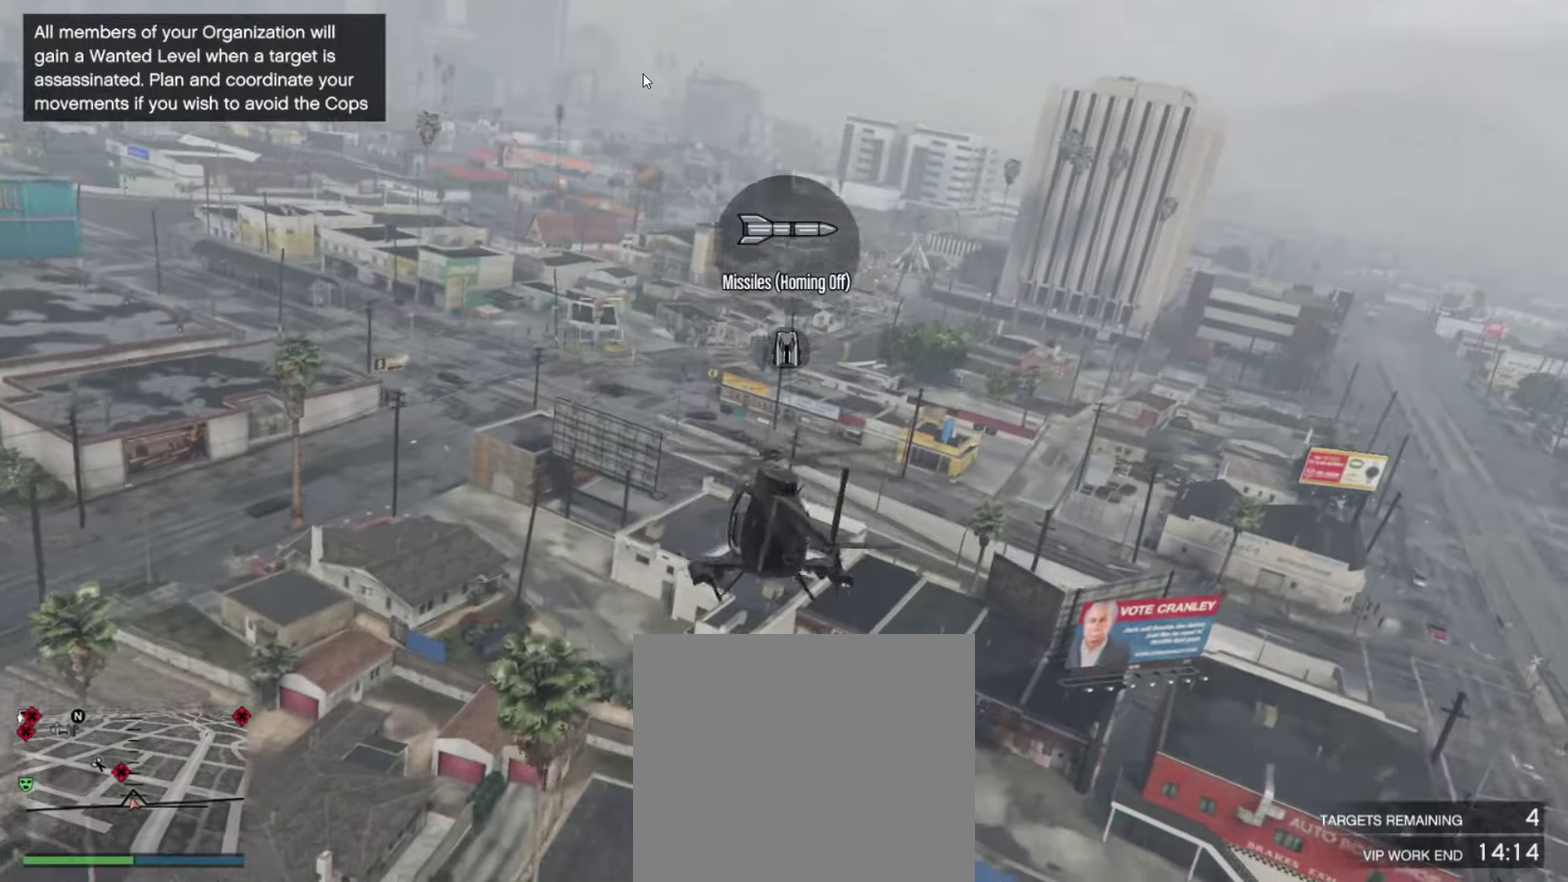
{"dt_ms": 333, "buttons": ["L1"], "left_stick": "up", "right_stick": "center", "events": [[33, "SQUARE", "down"], [133, "left_stick", "up"], [167, "SQUARE", "up"], [233, "L1", "down"]]}
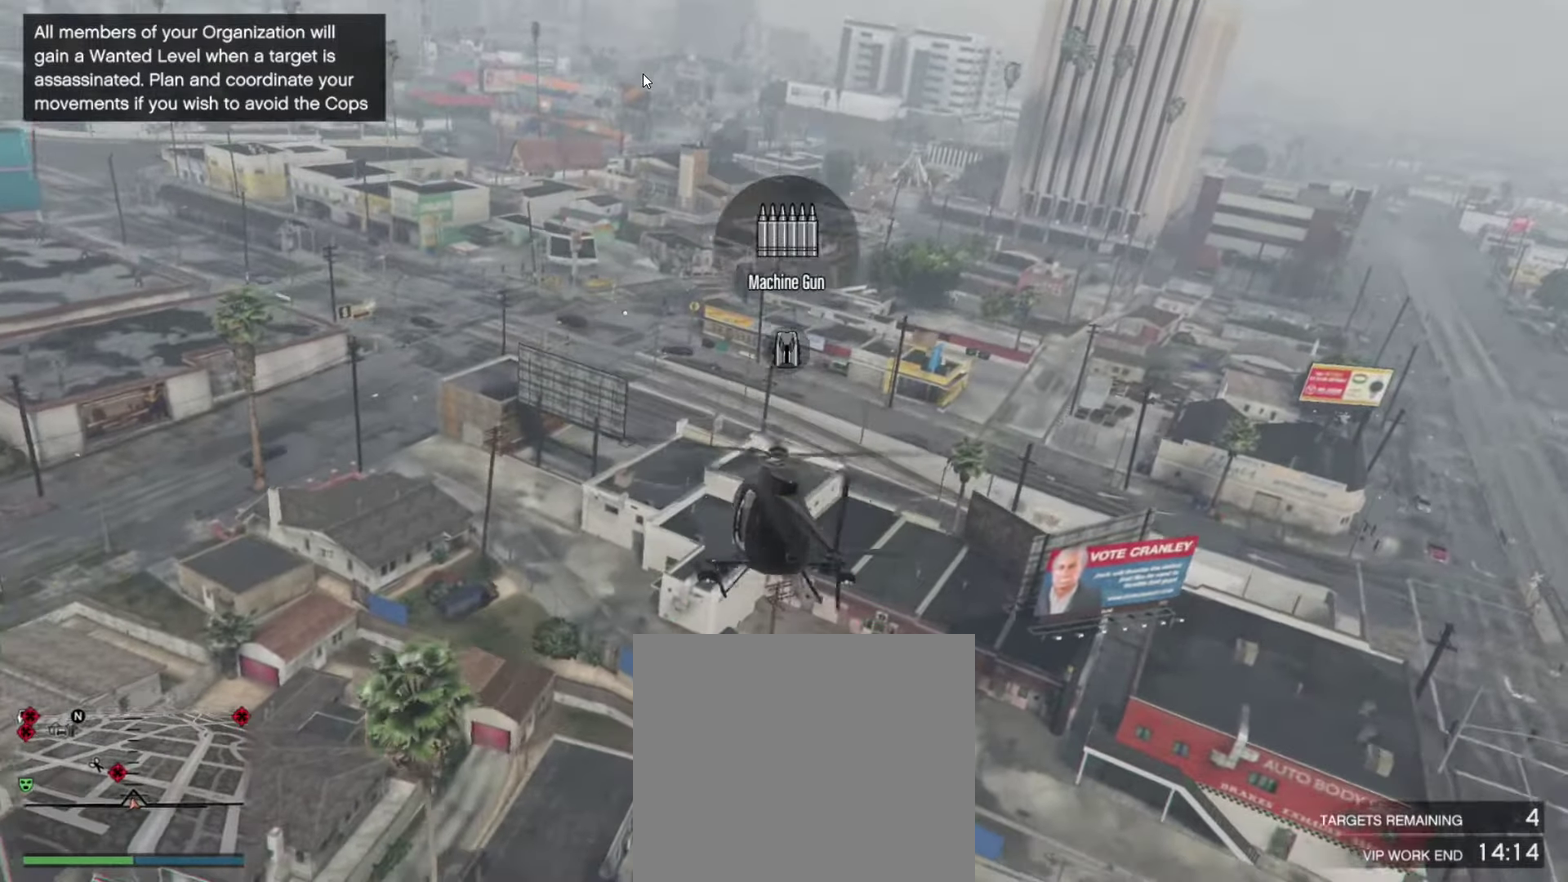
{"dt_ms": 567, "buttons": [], "left_stick": "center", "right_stick": "center", "events": [[200, "L1", "up"], [400, "SQUARE", "down"], [400, "left_stick", "center"], [534, "SQUARE", "up"]]}
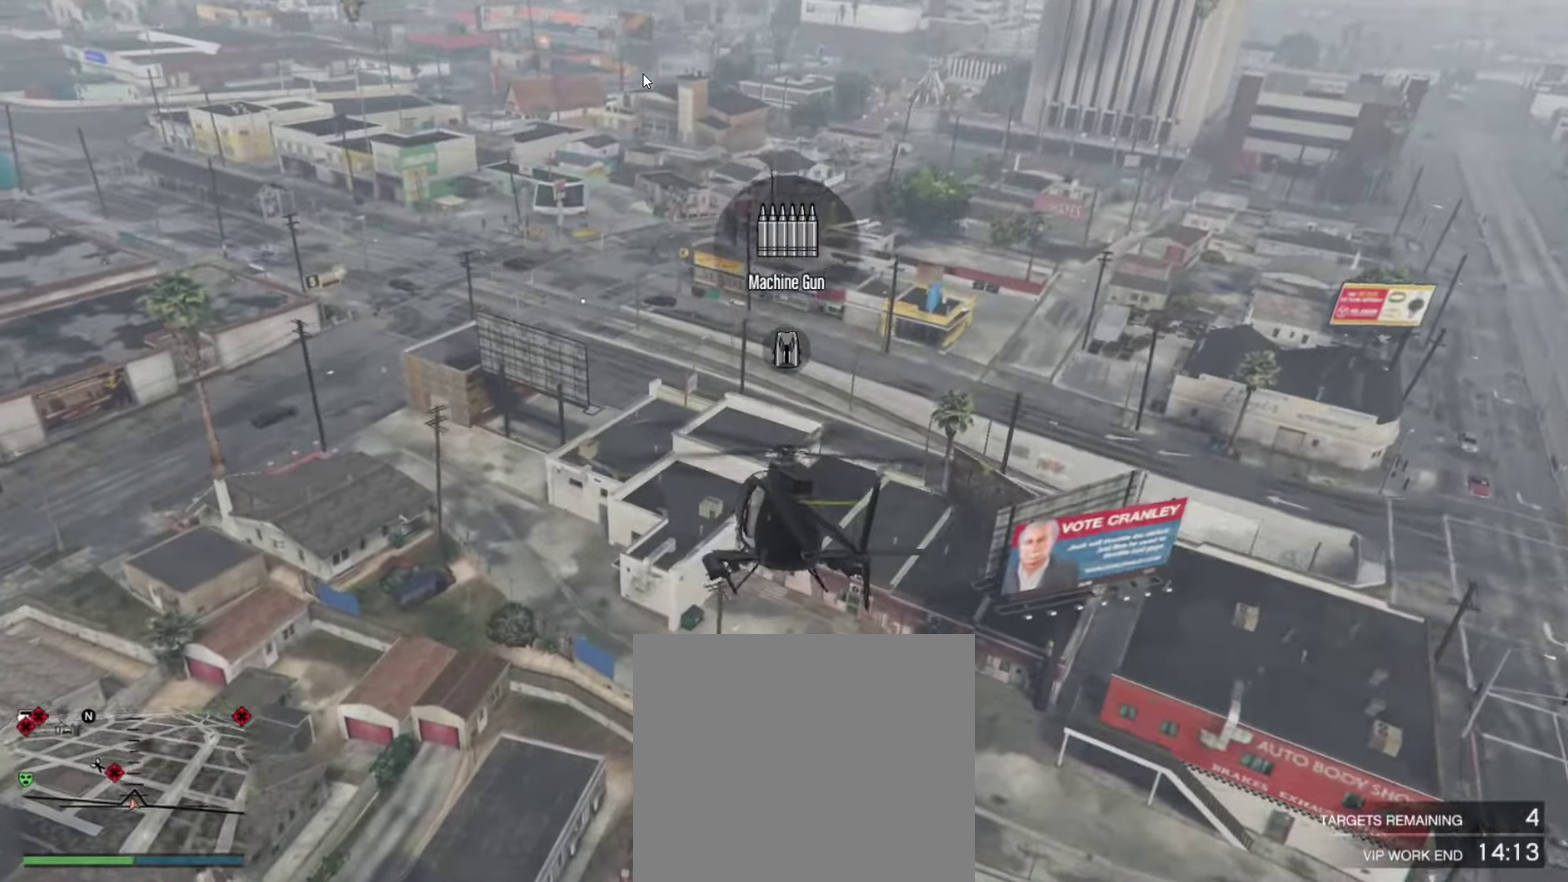
{"dt_ms": 433, "buttons": ["L1"], "left_stick": "center", "right_stick": "center", "events": [[67, "L1", "down"]]}
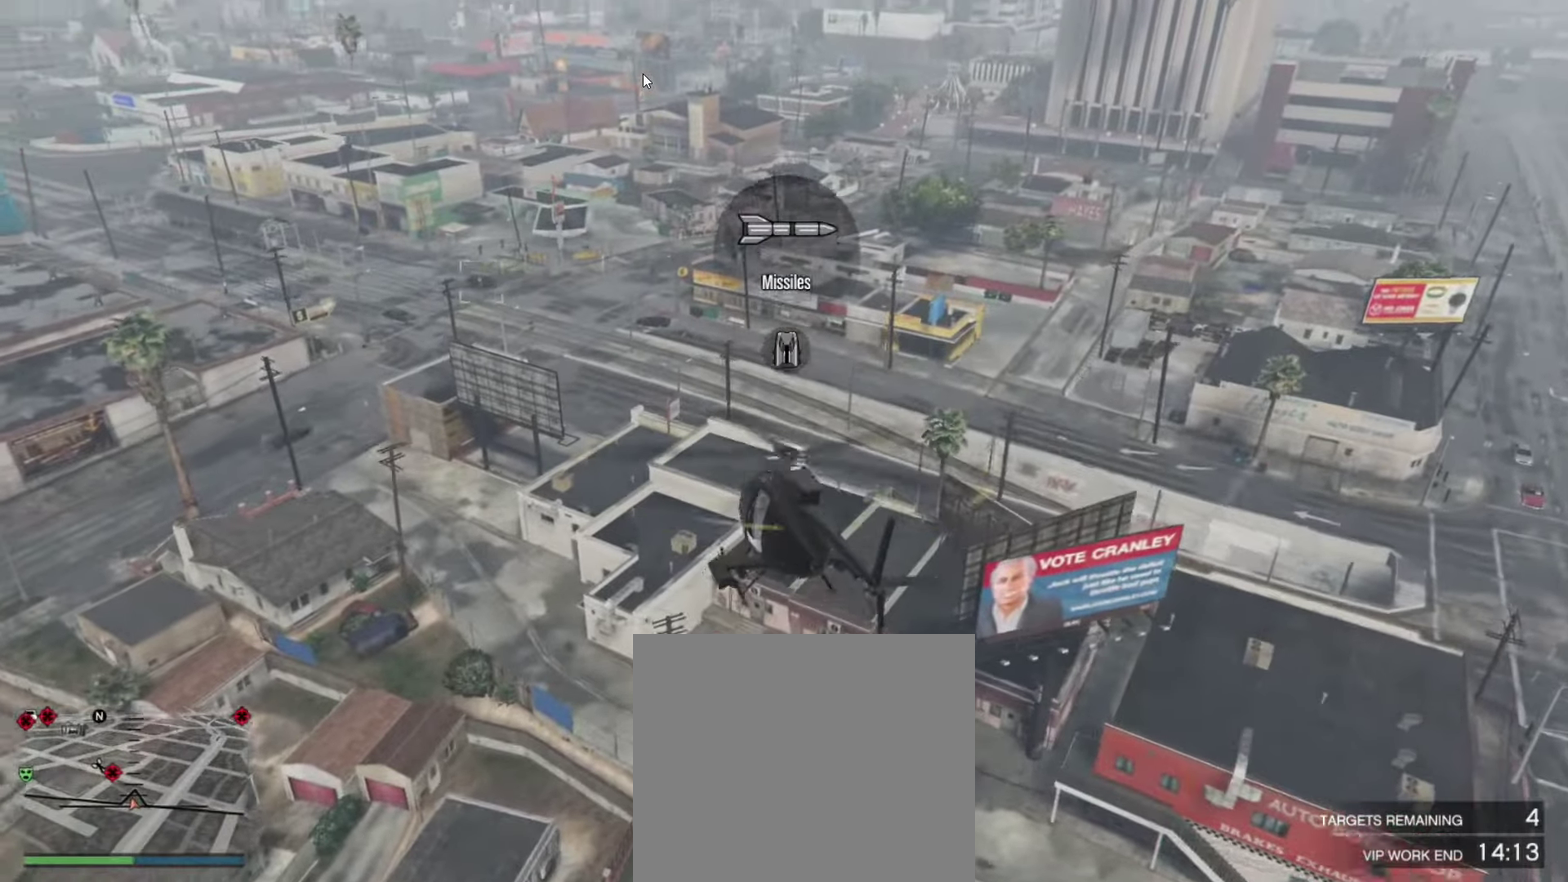
{"dt_ms": 467, "buttons": [], "left_stick": "up", "right_stick": "center", "events": [[400, "L1", "up"], [467, "left_stick", "up"]]}
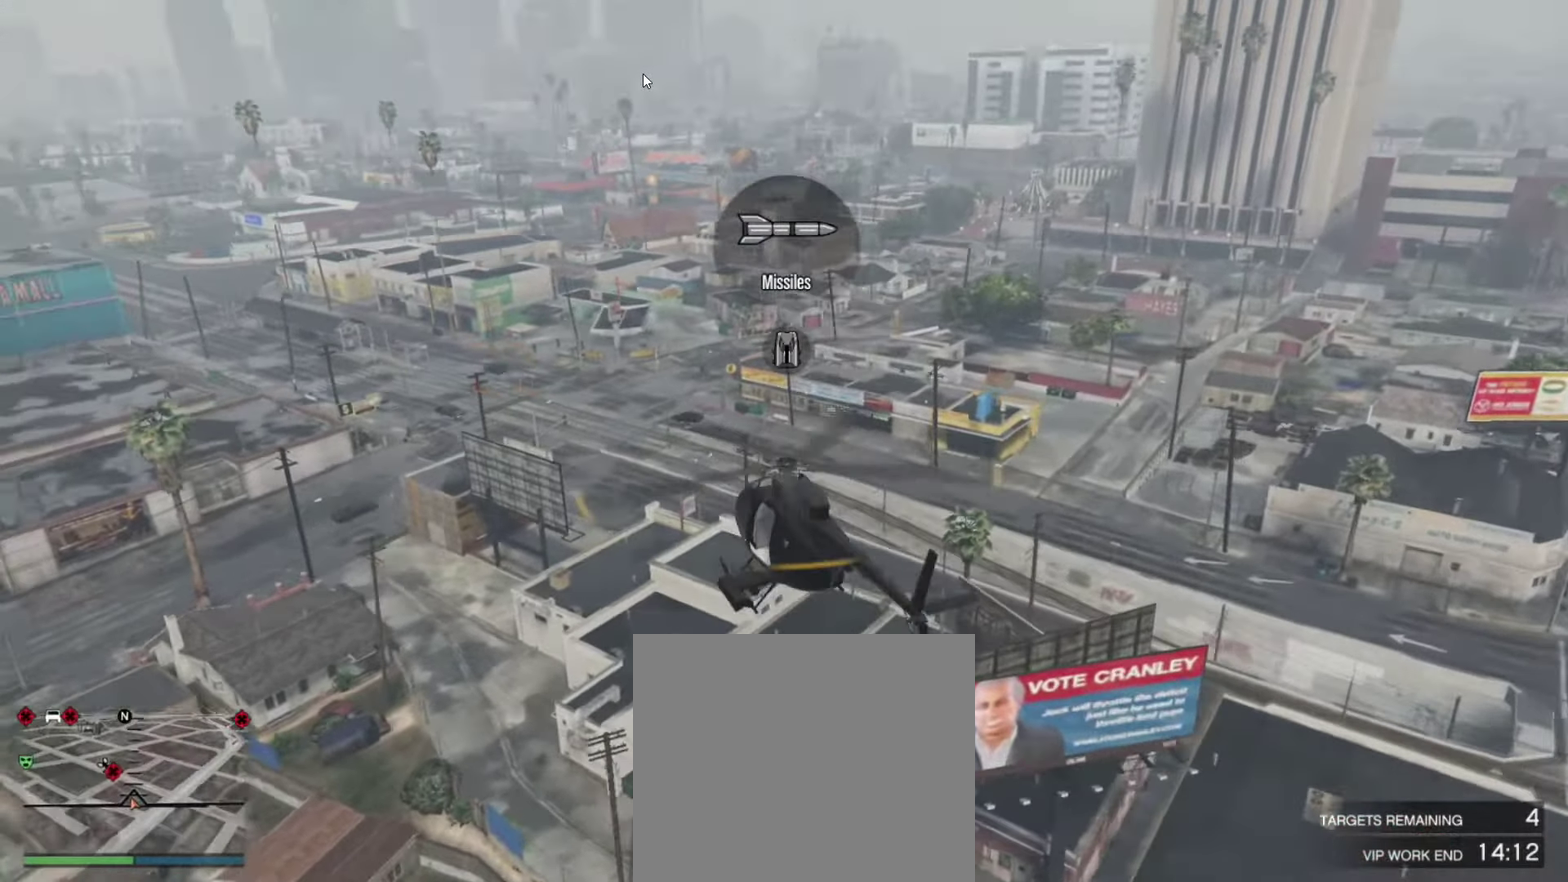
{"dt_ms": 533, "buttons": ["R2"], "left_stick": "up-left", "right_stick": "center", "events": [[67, "R2", "down"], [133, "left_stick", "up-left"]]}
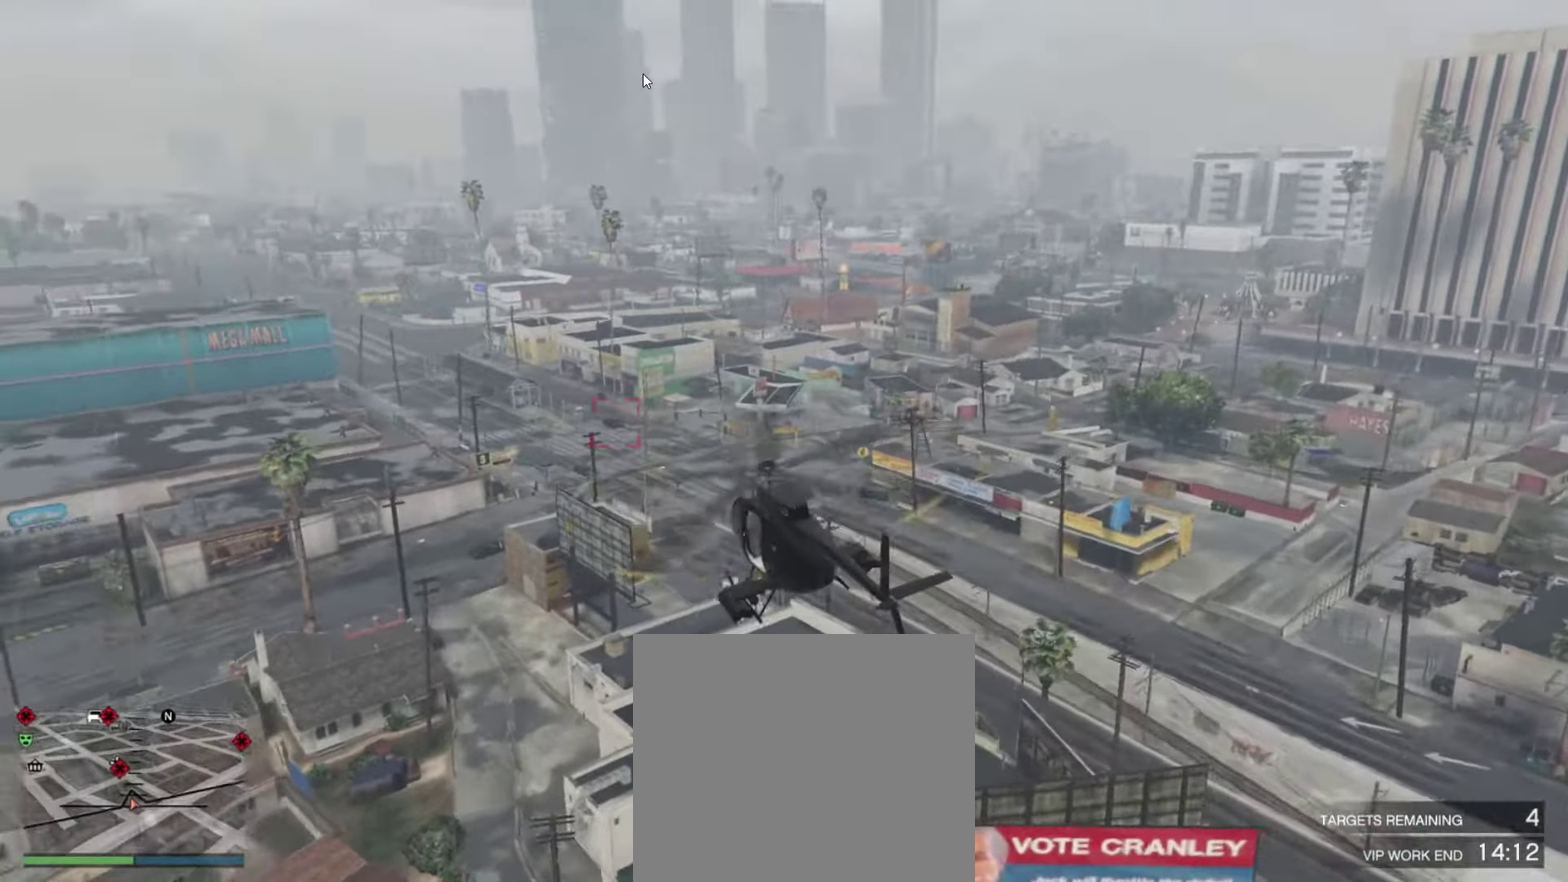
{"dt_ms": 367, "buttons": ["R2"], "left_stick": "center", "right_stick": "center", "events": [[134, "left_stick", "center"]]}
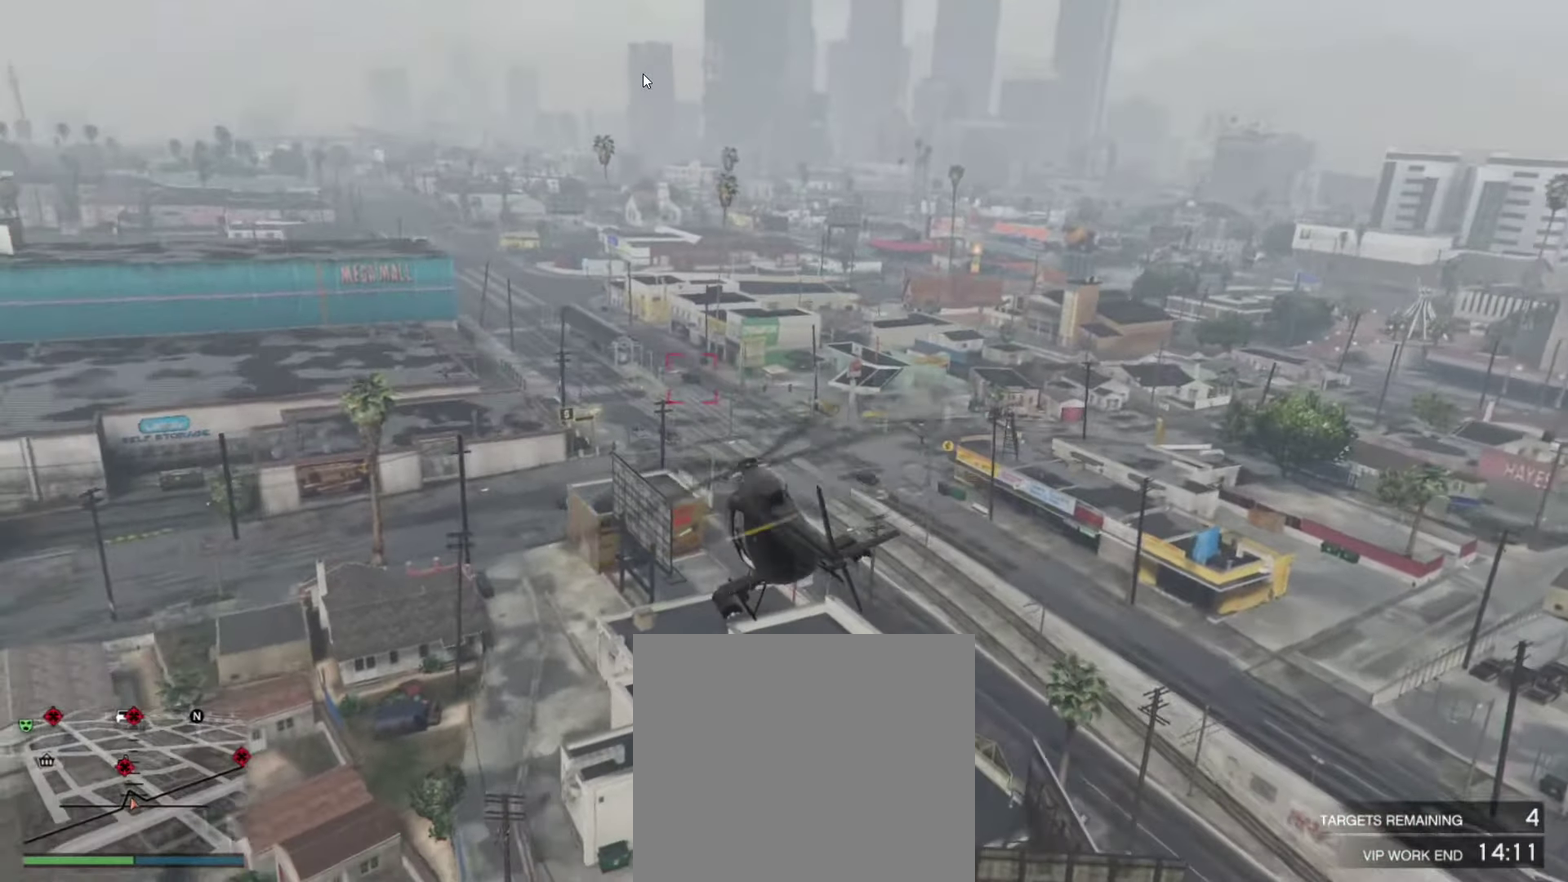
{"dt_ms": 633, "buttons": ["R2"], "left_stick": "up-right", "right_stick": "center", "events": [[67, "left_stick", "up"], [200, "left_stick", "up-right"], [267, "left_stick", "up"], [483, "CROSS", "down"], [600, "CROSS", "up"], [600, "left_stick", "up-right"]]}
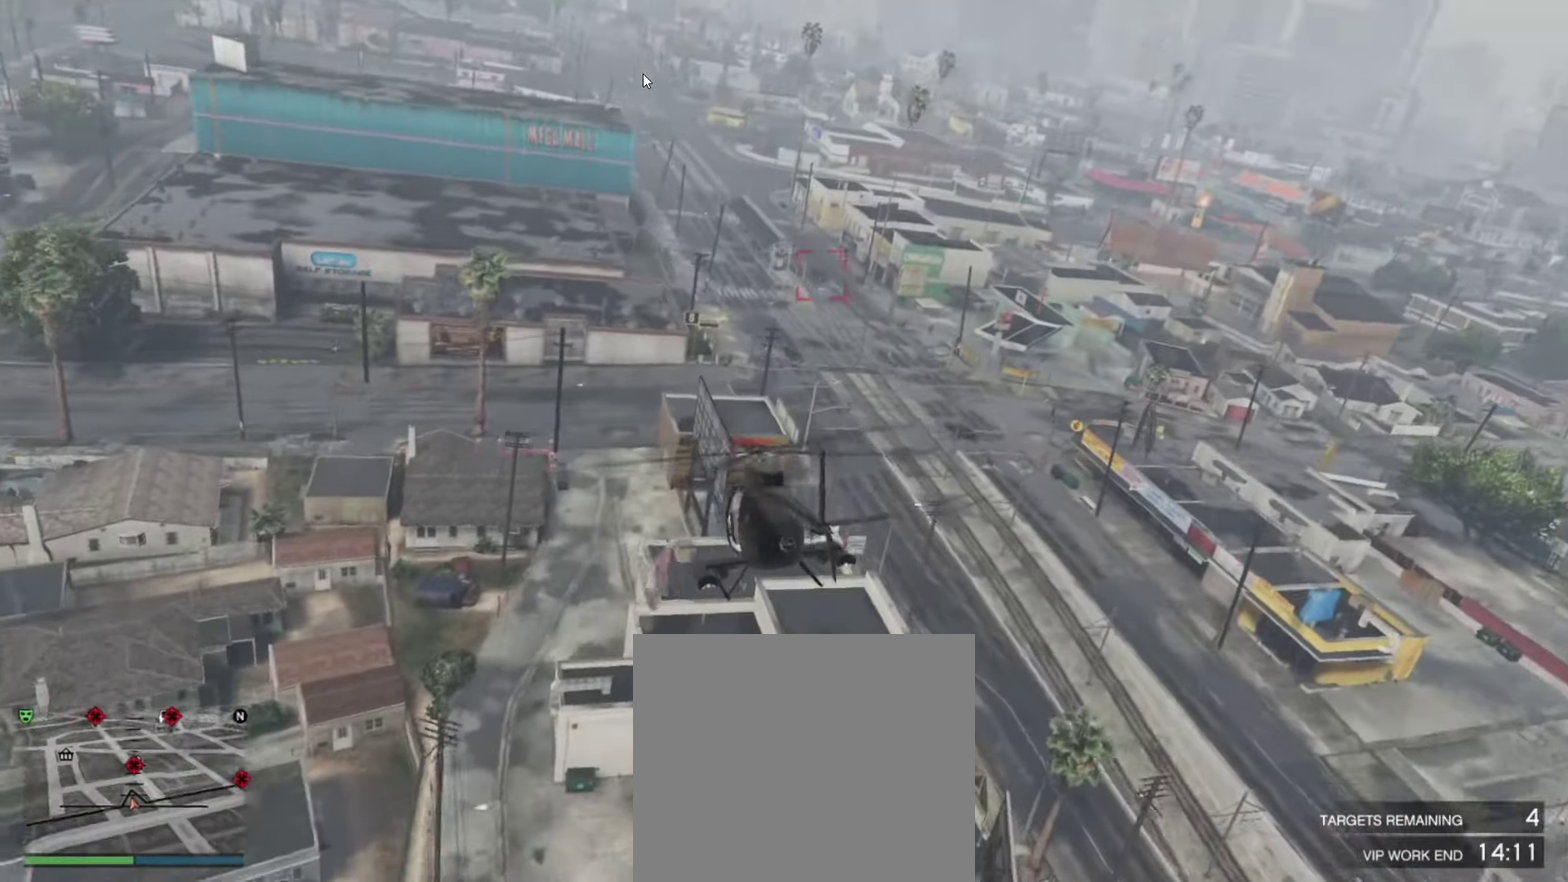
{"dt_ms": 267, "buttons": ["R2"], "left_stick": "up", "right_stick": "center", "events": [[34, "left_stick", "up"]]}
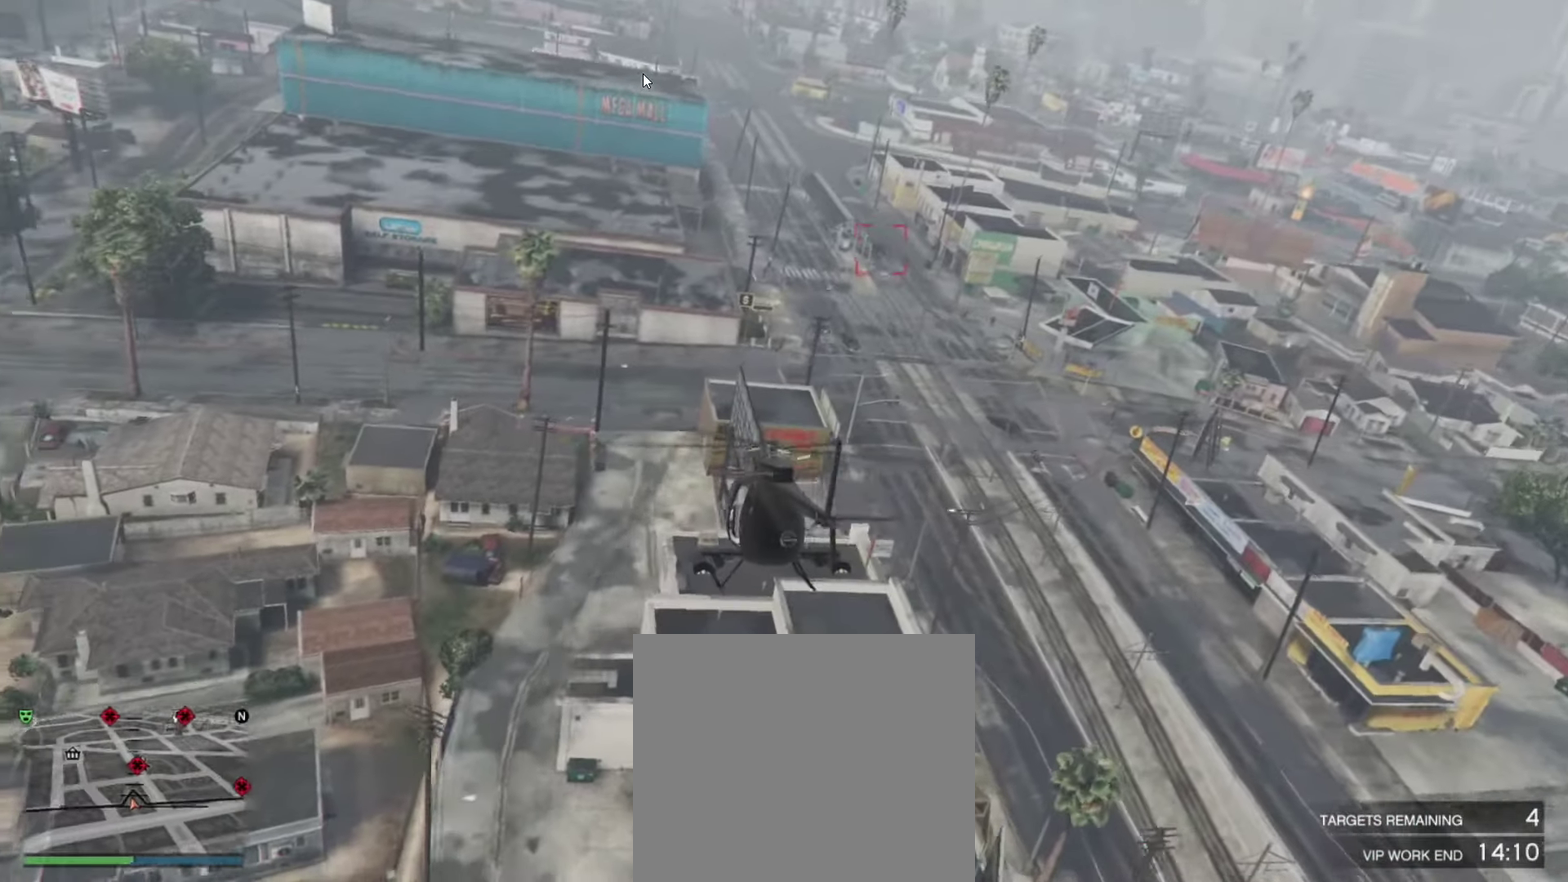
{"dt_ms": 800, "buttons": ["R2"], "left_stick": "up-left", "right_stick": "center", "events": [[500, "left_stick", "up-left"]]}
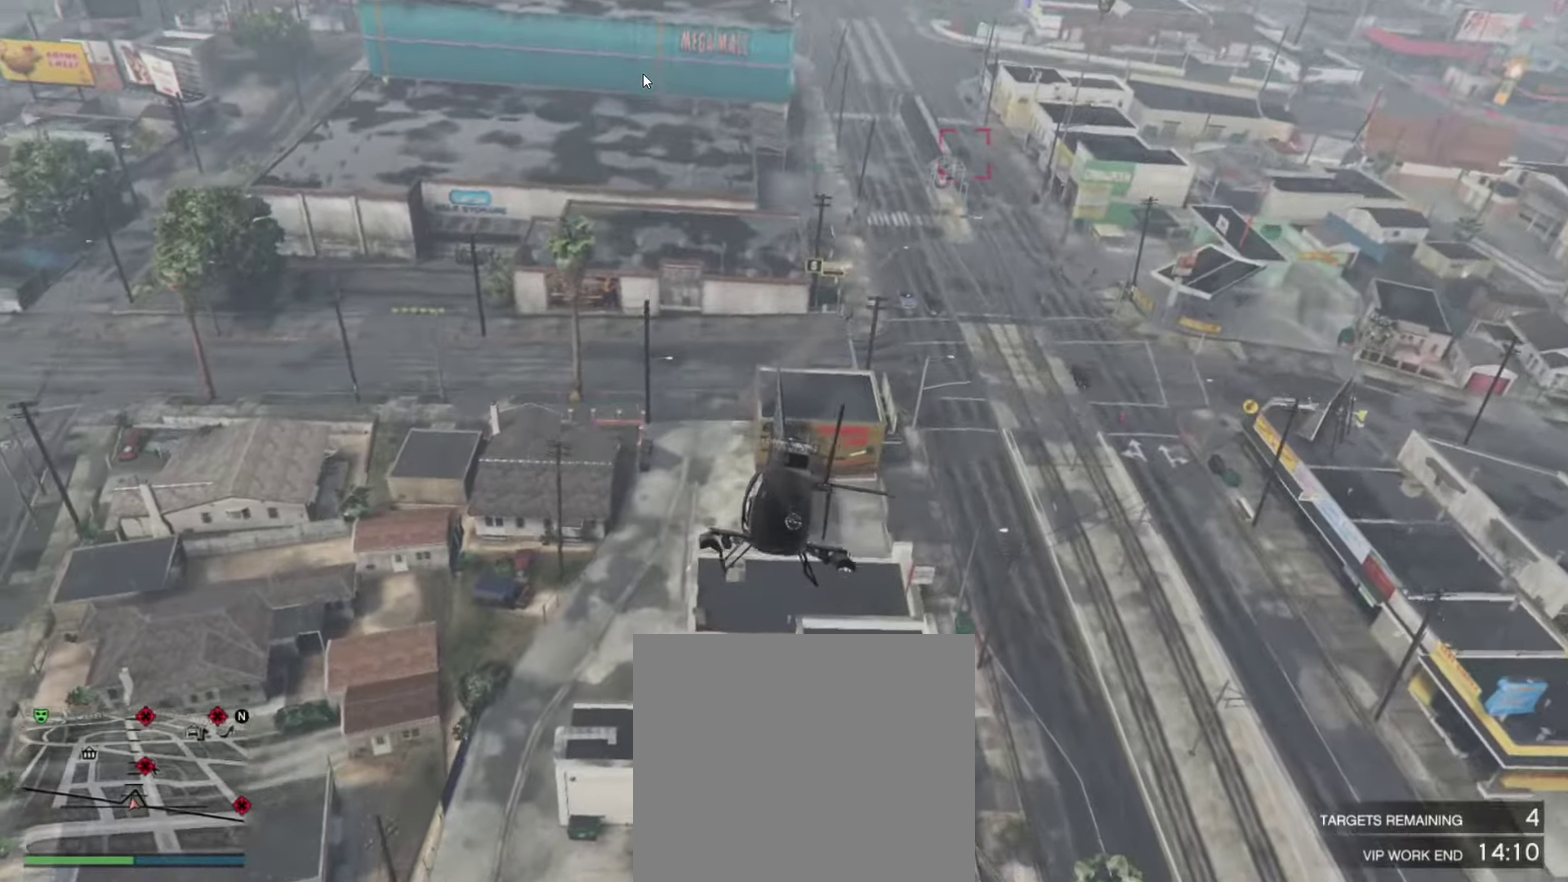
{"dt_ms": 434, "buttons": [], "left_stick": "up", "right_stick": "center", "events": [[17, "left_stick", "up"], [84, "R2", "up"], [217, "left_stick", "up-right"], [350, "left_stick", "up"]]}
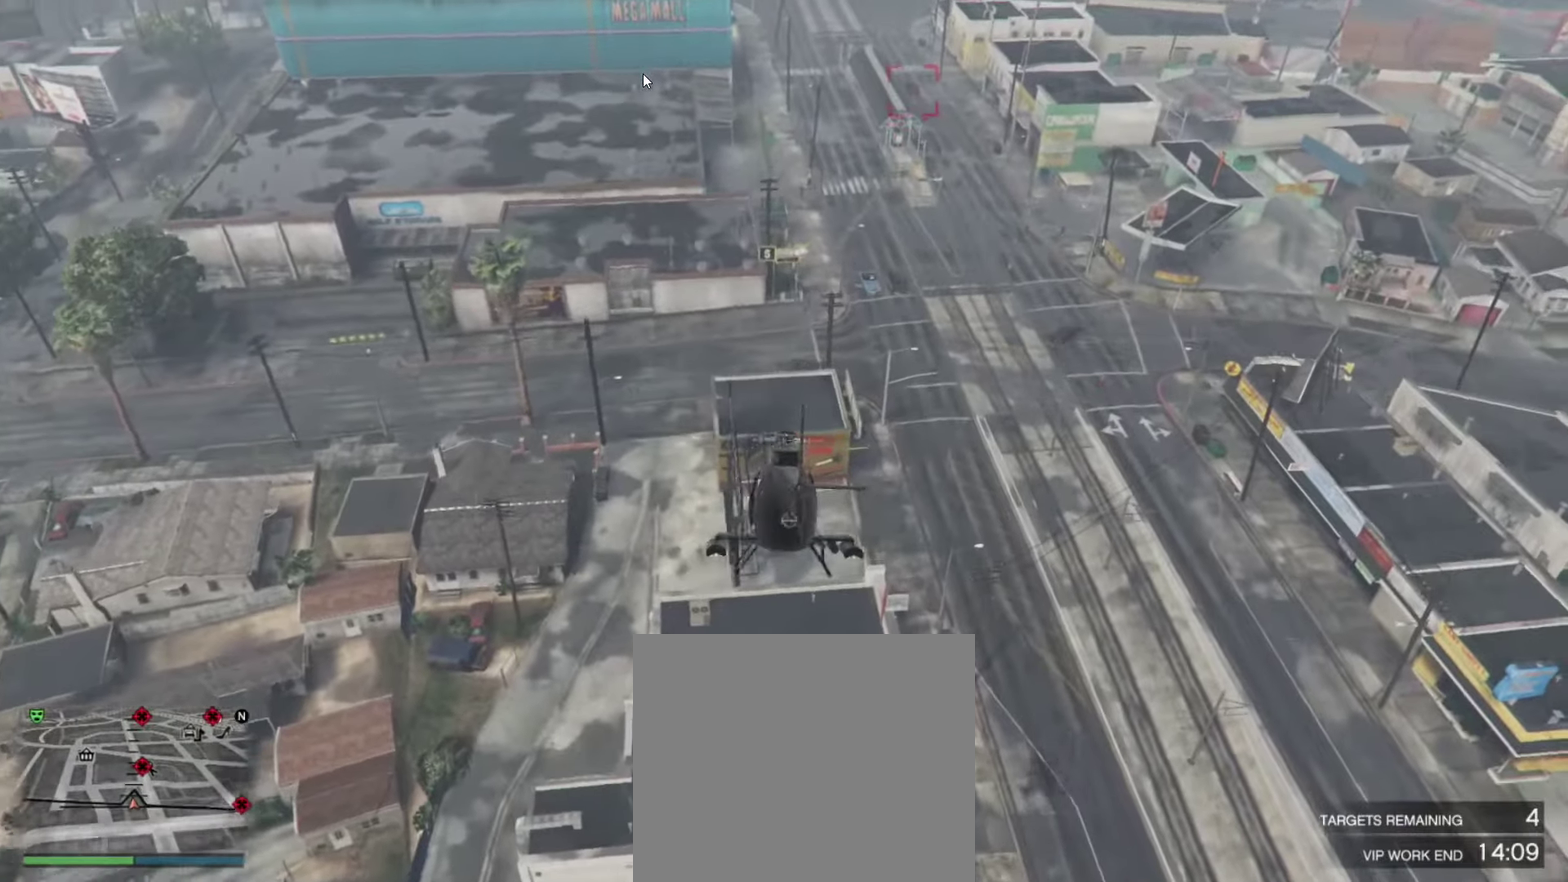
{"dt_ms": 466, "buttons": [], "left_stick": "up-left", "right_stick": "center", "events": [[33, "left_stick", "up-left"]]}
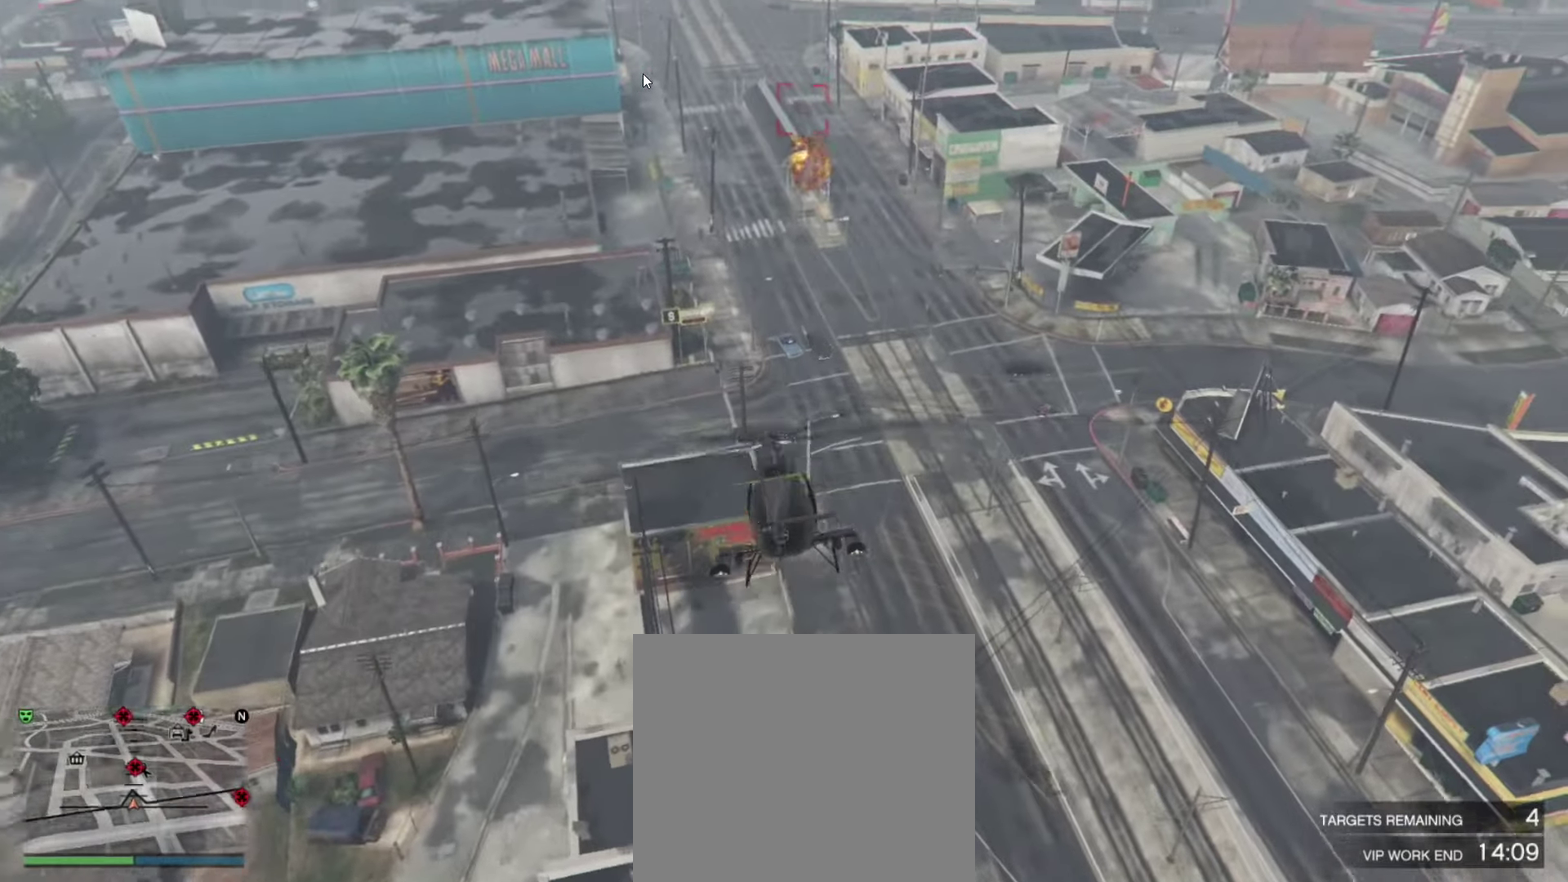
{"dt_ms": 534, "buttons": [], "left_stick": "up", "right_stick": "center", "events": [[67, "left_stick", "center"], [267, "CROSS", "down"], [367, "CROSS", "up"], [367, "left_stick", "up"]]}
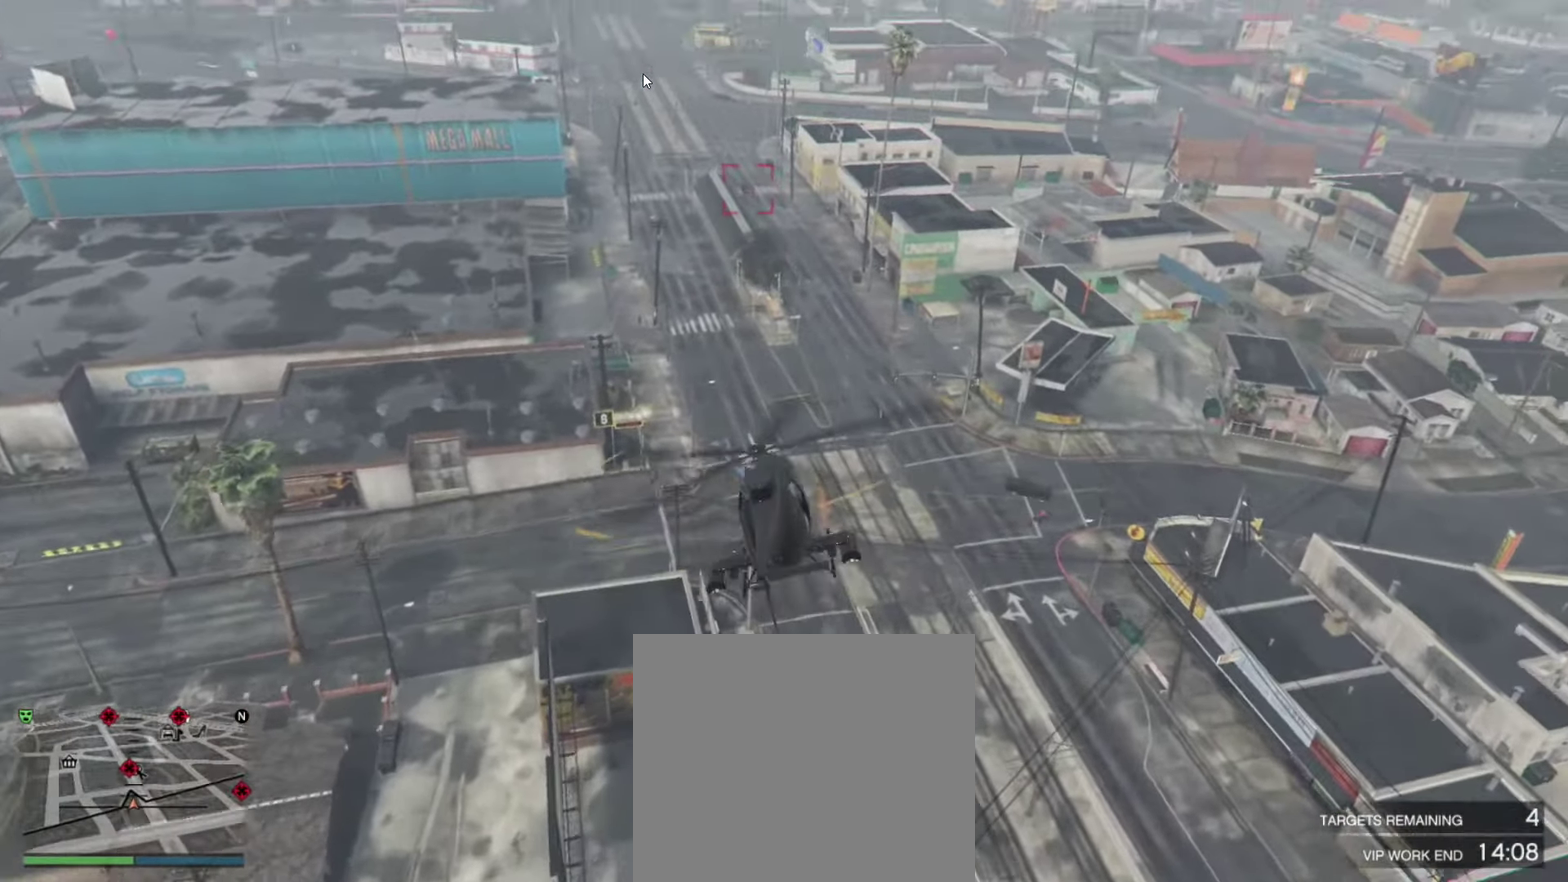
{"dt_ms": 366, "buttons": [], "left_stick": "center", "right_stick": "center", "events": [[333, "left_stick", "center"]]}
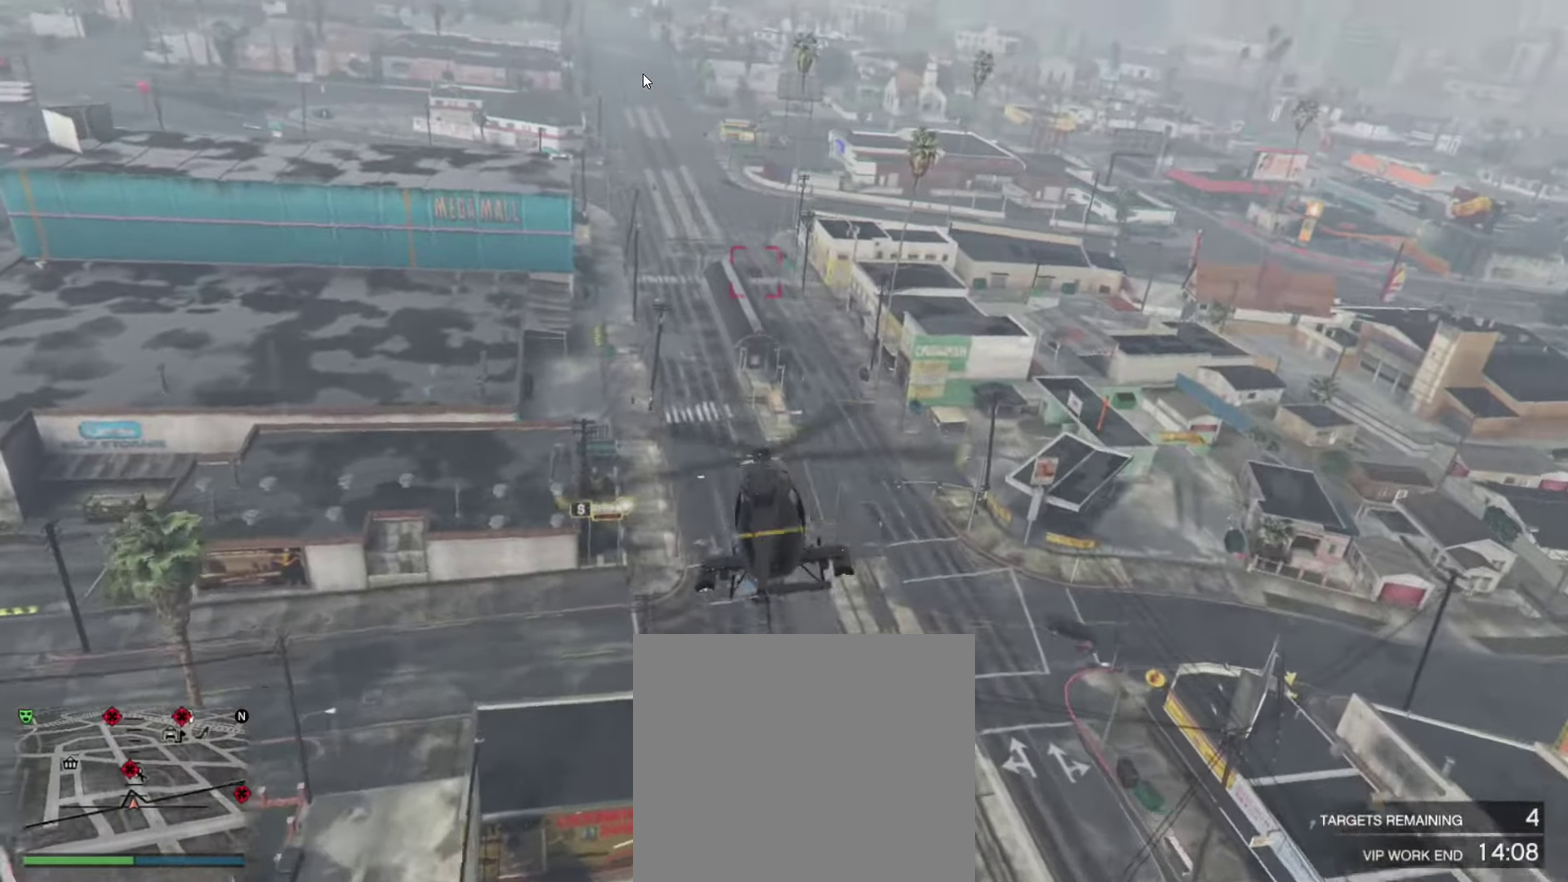
{"dt_ms": 634, "buttons": ["L2"], "left_stick": "center", "right_stick": "center", "events": [[300, "L2", "down"]]}
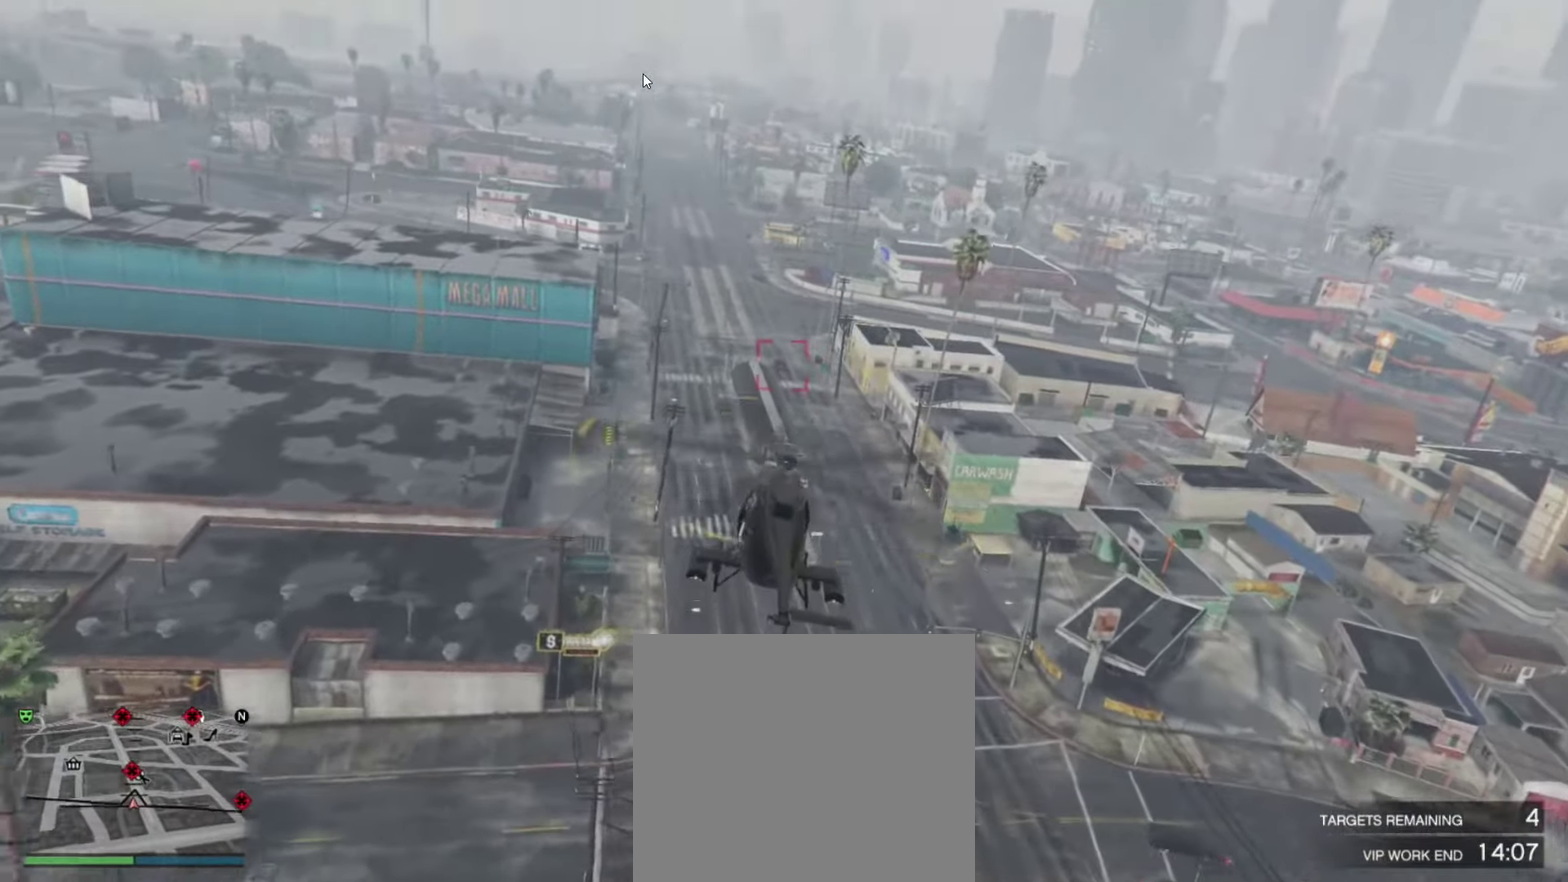
{"dt_ms": 266, "buttons": ["L2"], "left_stick": "down", "right_stick": "center", "events": [[33, "left_stick", "down"]]}
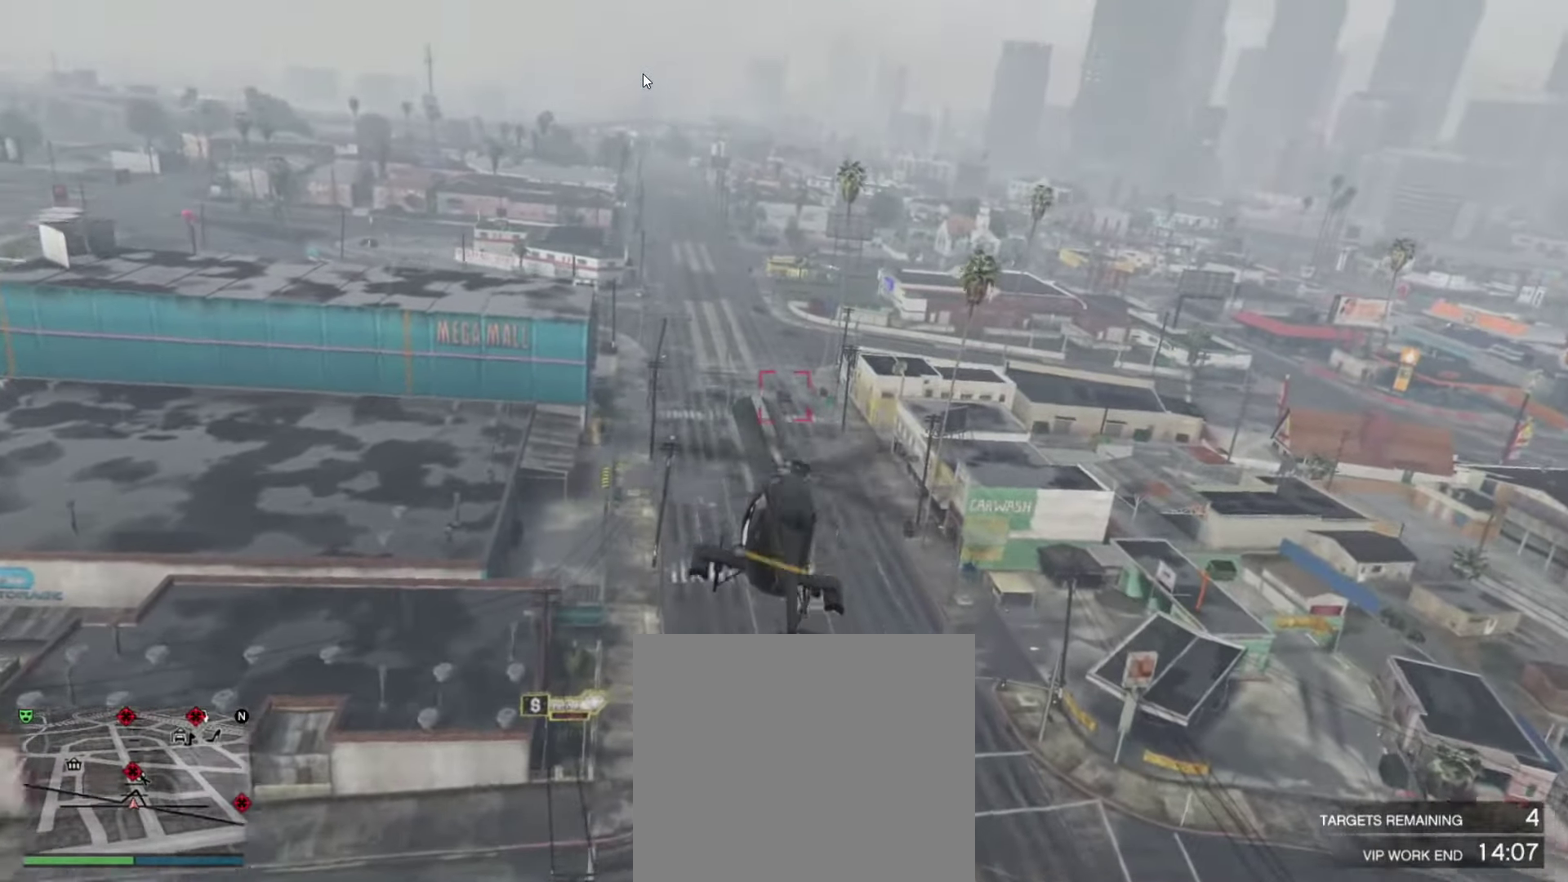
{"dt_ms": 800, "buttons": [], "left_stick": "down", "right_stick": "center", "events": [[300, "left_stick", "down-left"], [534, "L2", "up"], [634, "left_stick", "down"]]}
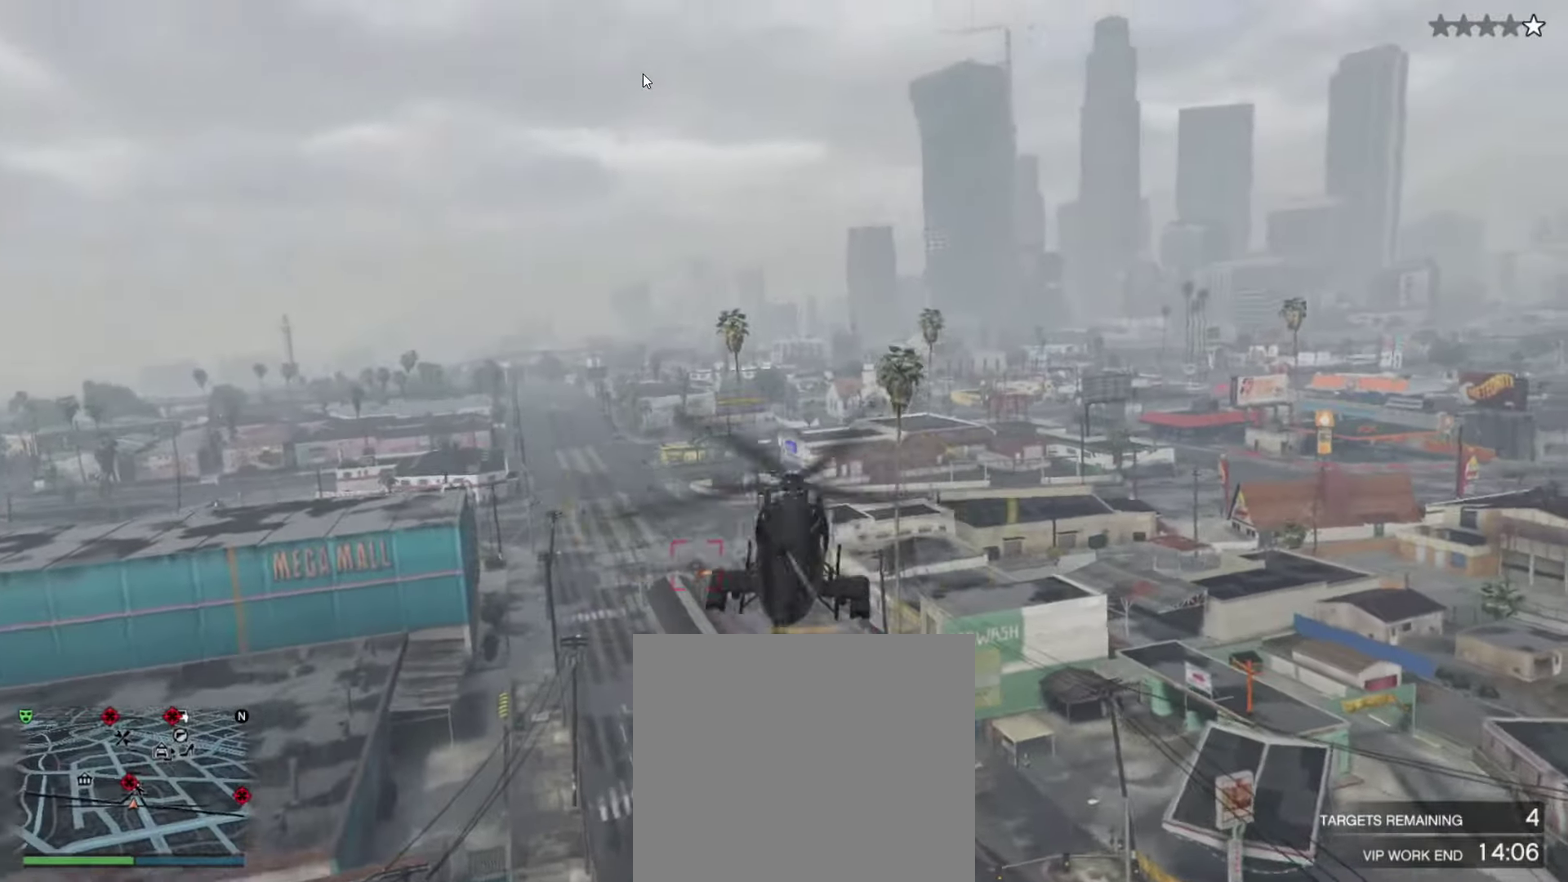
{"dt_ms": 434, "buttons": [], "left_stick": "center", "right_stick": "center", "events": [[67, "left_stick", "down-right"], [184, "left_stick", "center"]]}
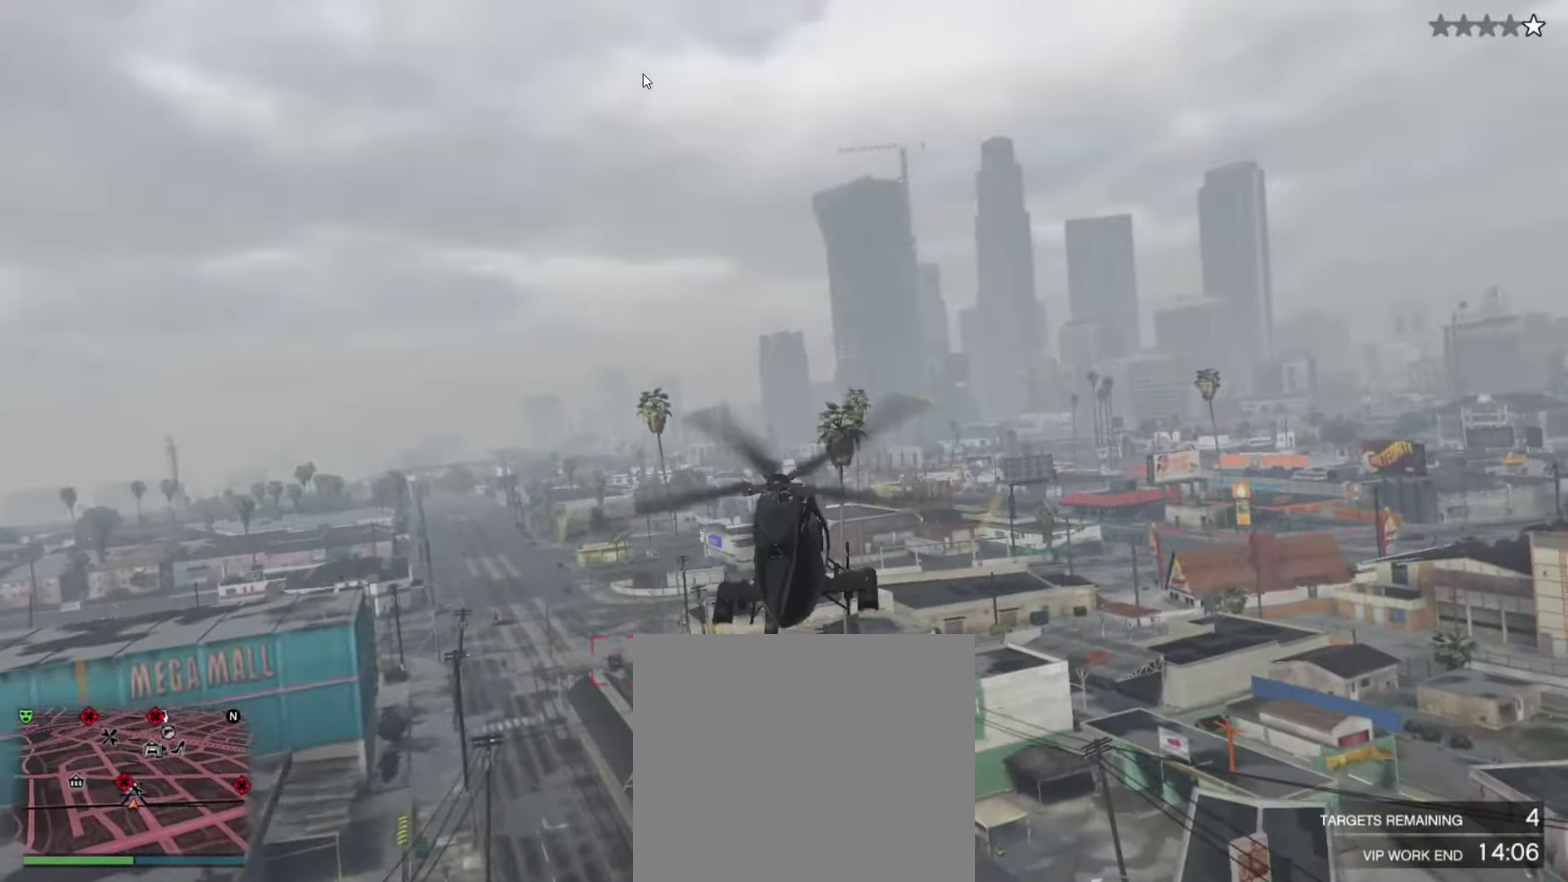
{"dt_ms": 466, "buttons": ["CROSS"], "left_stick": "down", "right_stick": "center", "events": [[33, "left_stick", "up-left"], [100, "left_stick", "center"], [366, "CROSS", "down"], [366, "left_stick", "down"]]}
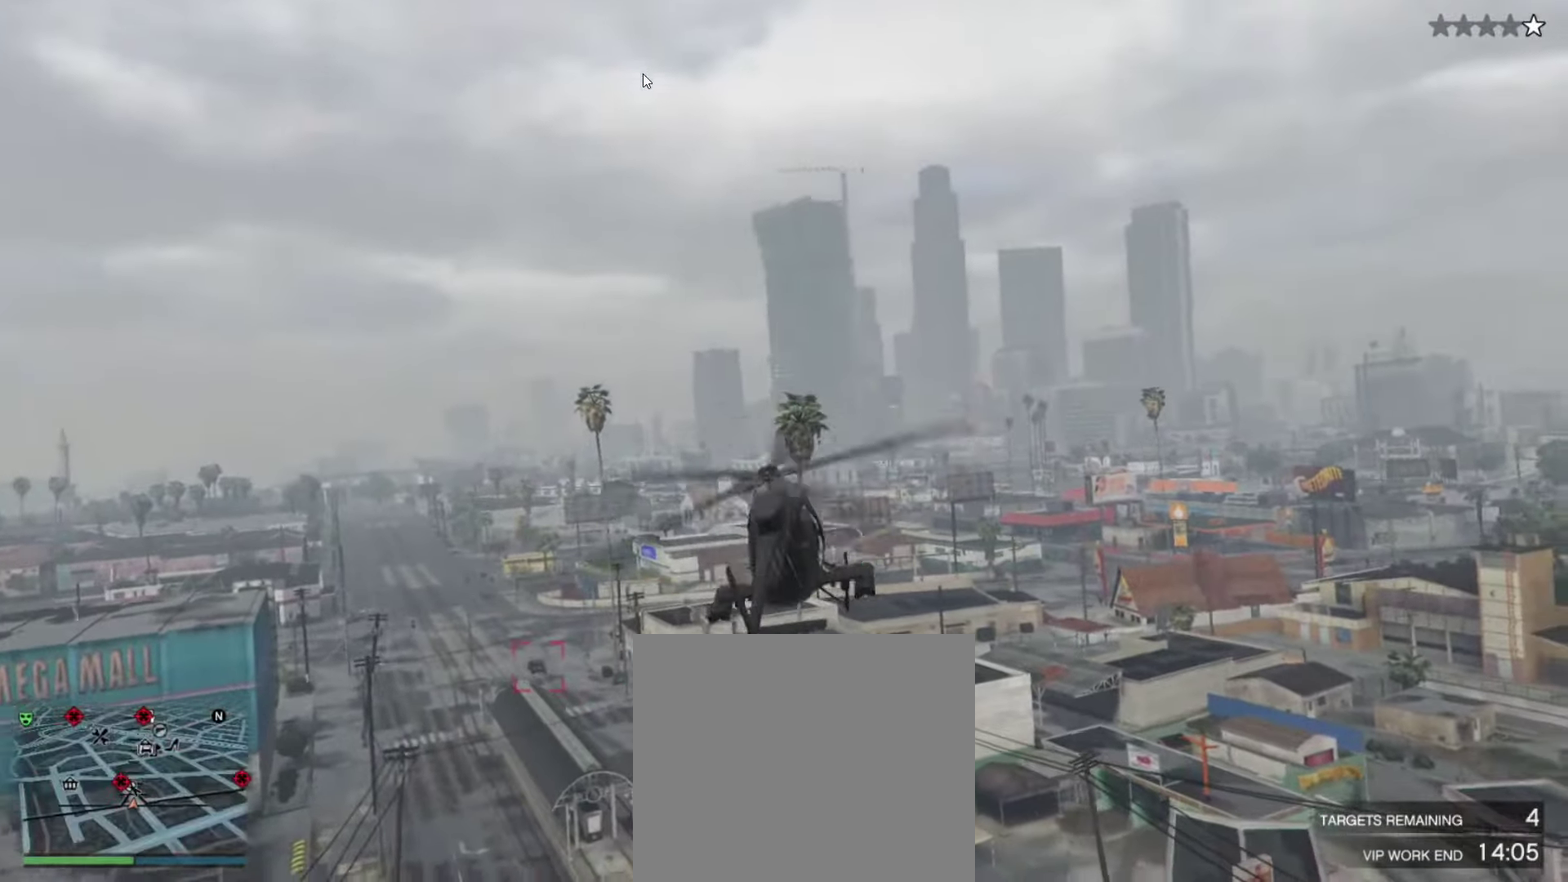
{"dt_ms": 533, "buttons": [], "left_stick": "center", "right_stick": "center", "events": [[17, "CROSS", "up"], [400, "left_stick", "down-right"], [450, "left_stick", "center"]]}
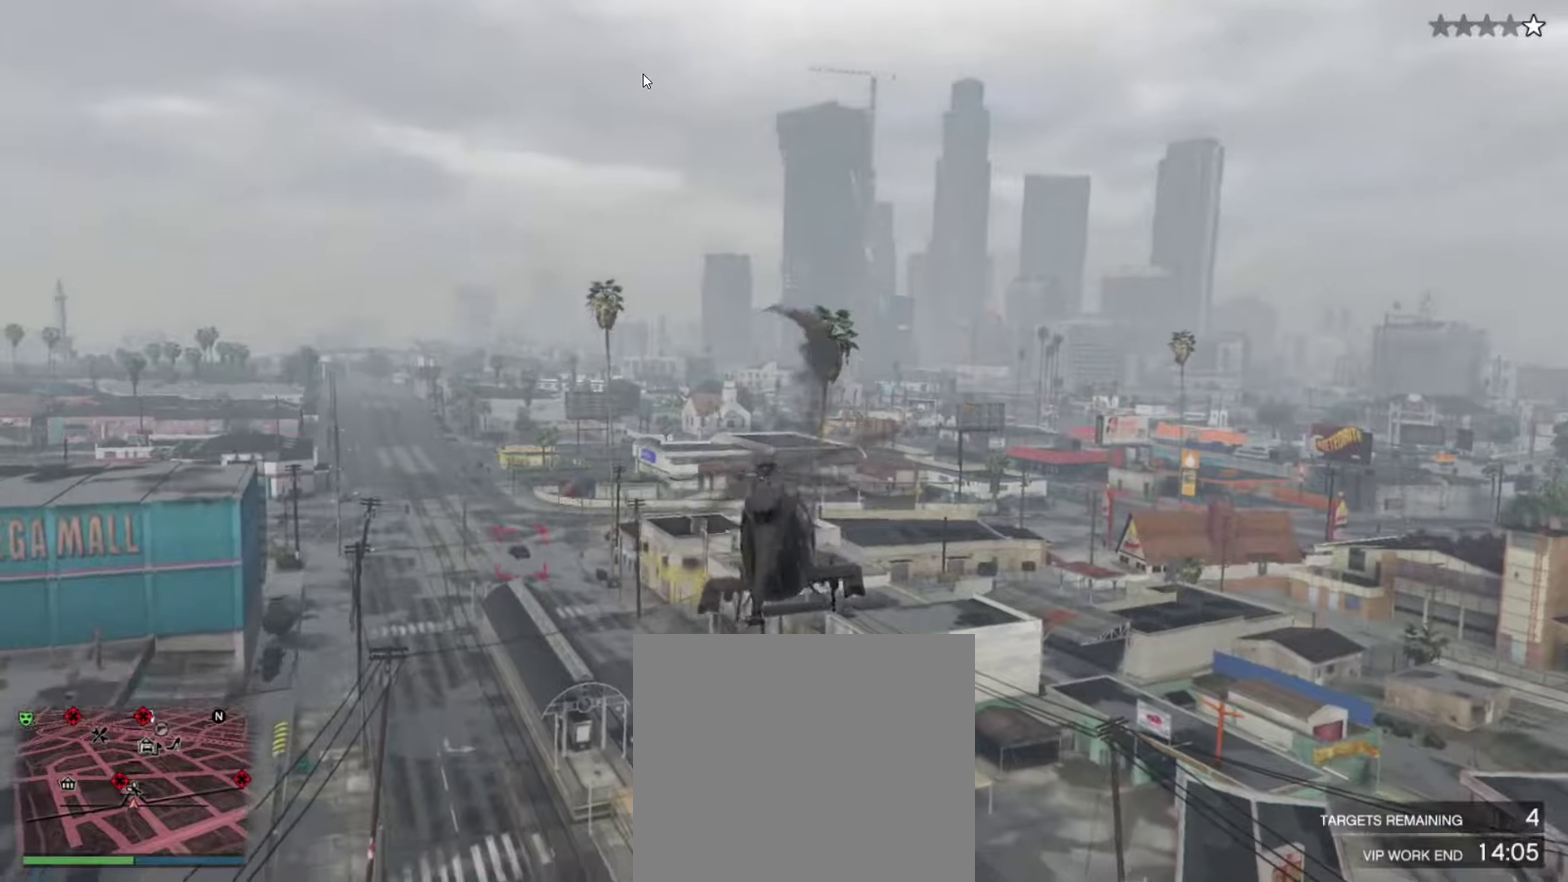
{"dt_ms": 367, "buttons": [], "left_stick": "center", "right_stick": "center", "events": [[233, "left_stick", "up-left"], [367, "left_stick", "center"]]}
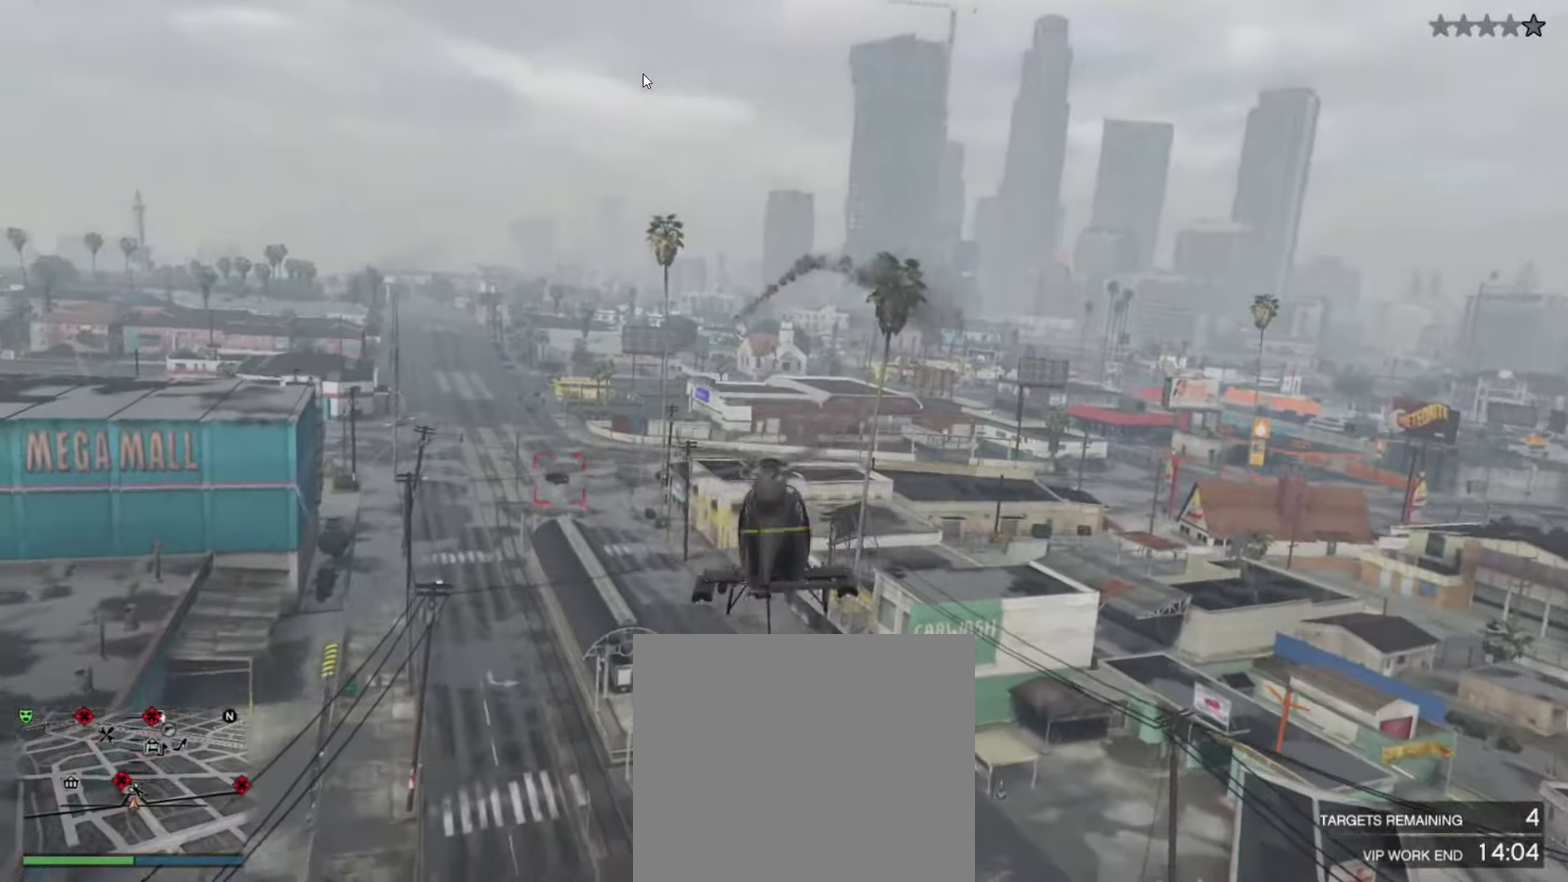
{"dt_ms": 633, "buttons": ["R2"], "left_stick": "center", "right_stick": "center", "events": [[66, "R2", "down"]]}
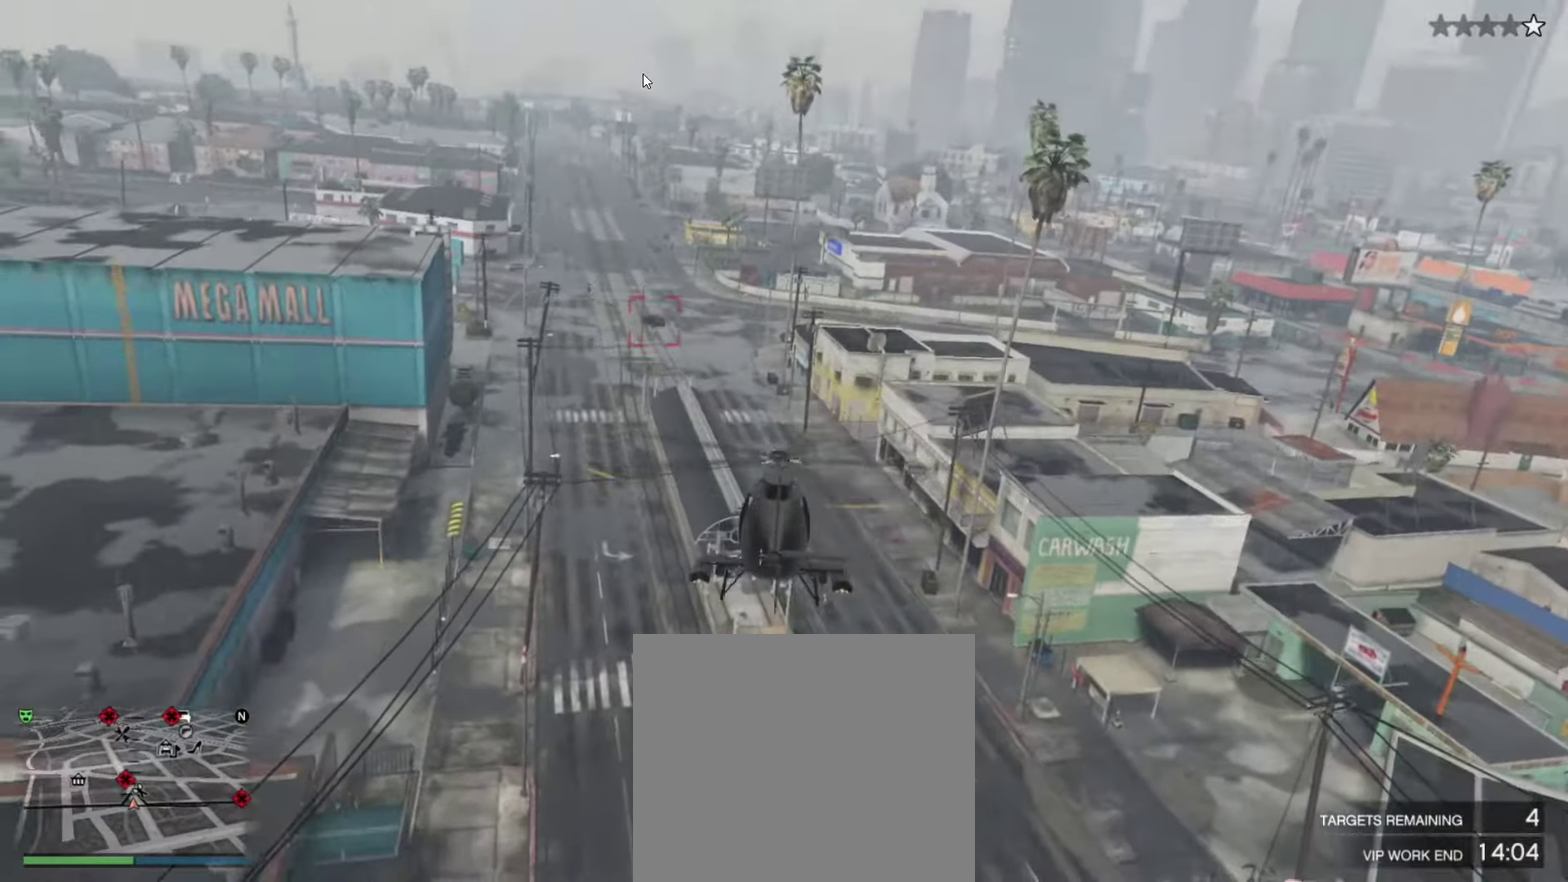
{"dt_ms": 267, "buttons": ["R2"], "left_stick": "center", "right_stick": "center", "events": []}
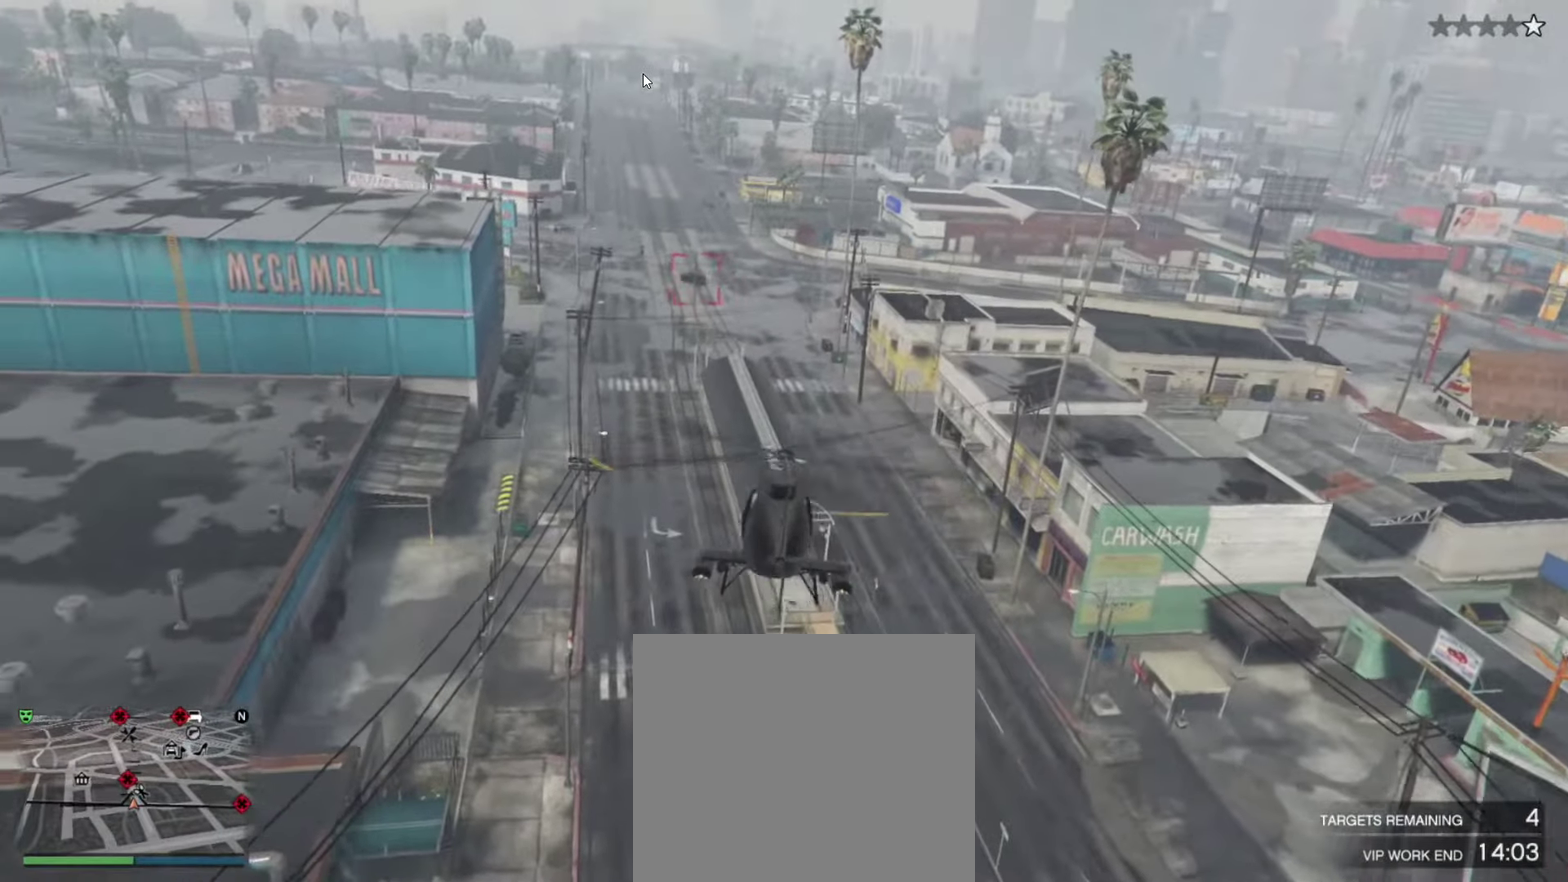
{"dt_ms": 800, "buttons": [], "left_stick": "center", "right_stick": "center", "events": [[166, "left_stick", "up-right"], [266, "left_stick", "up"], [533, "left_stick", "center"], [633, "R2", "up"]]}
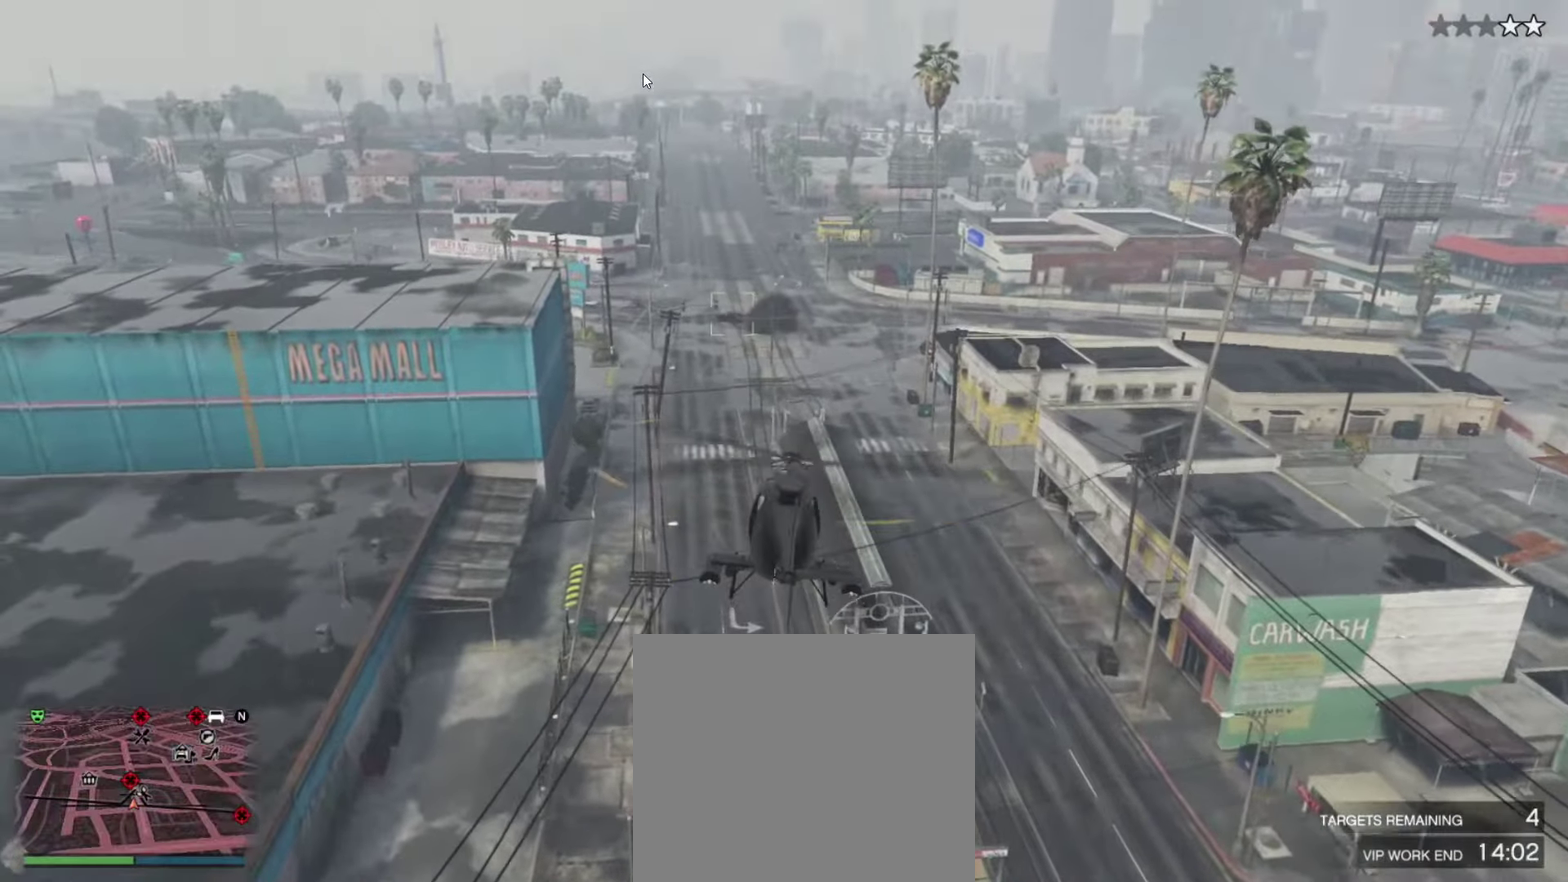
{"dt_ms": 433, "buttons": [], "left_stick": "right", "right_stick": "center", "events": [[33, "CROSS", "down"], [133, "left_stick", "up-right"], [200, "CROSS", "up"], [333, "left_stick", "right"]]}
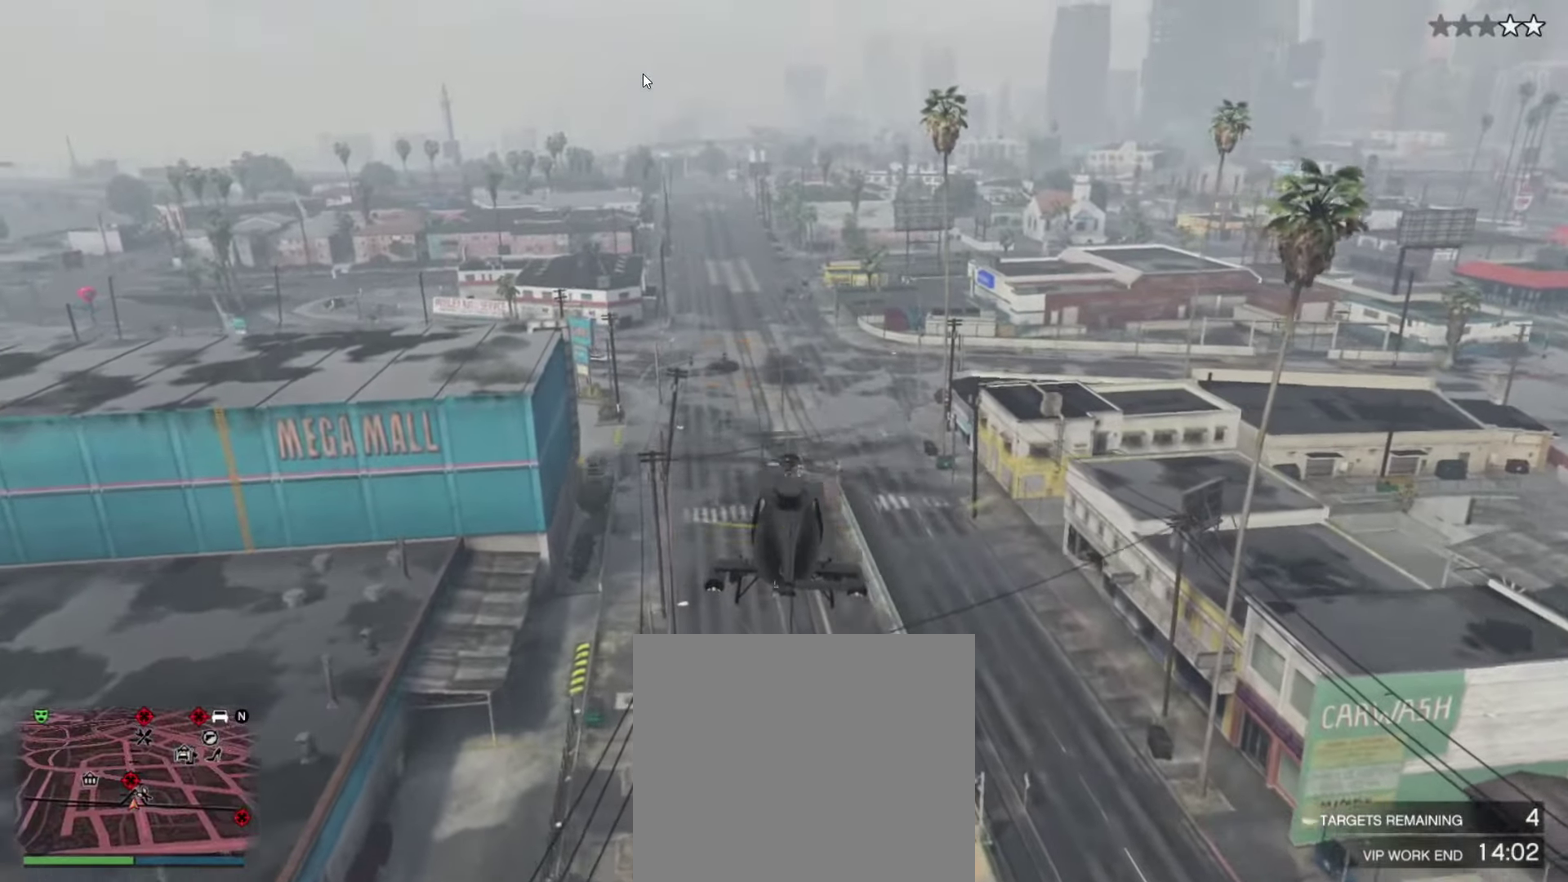
{"dt_ms": 467, "buttons": ["R2"], "left_stick": "right", "right_stick": "center", "events": [[33, "left_stick", "down-right"], [167, "left_stick", "right"], [217, "left_stick", "center"], [333, "R2", "down"], [400, "left_stick", "right"]]}
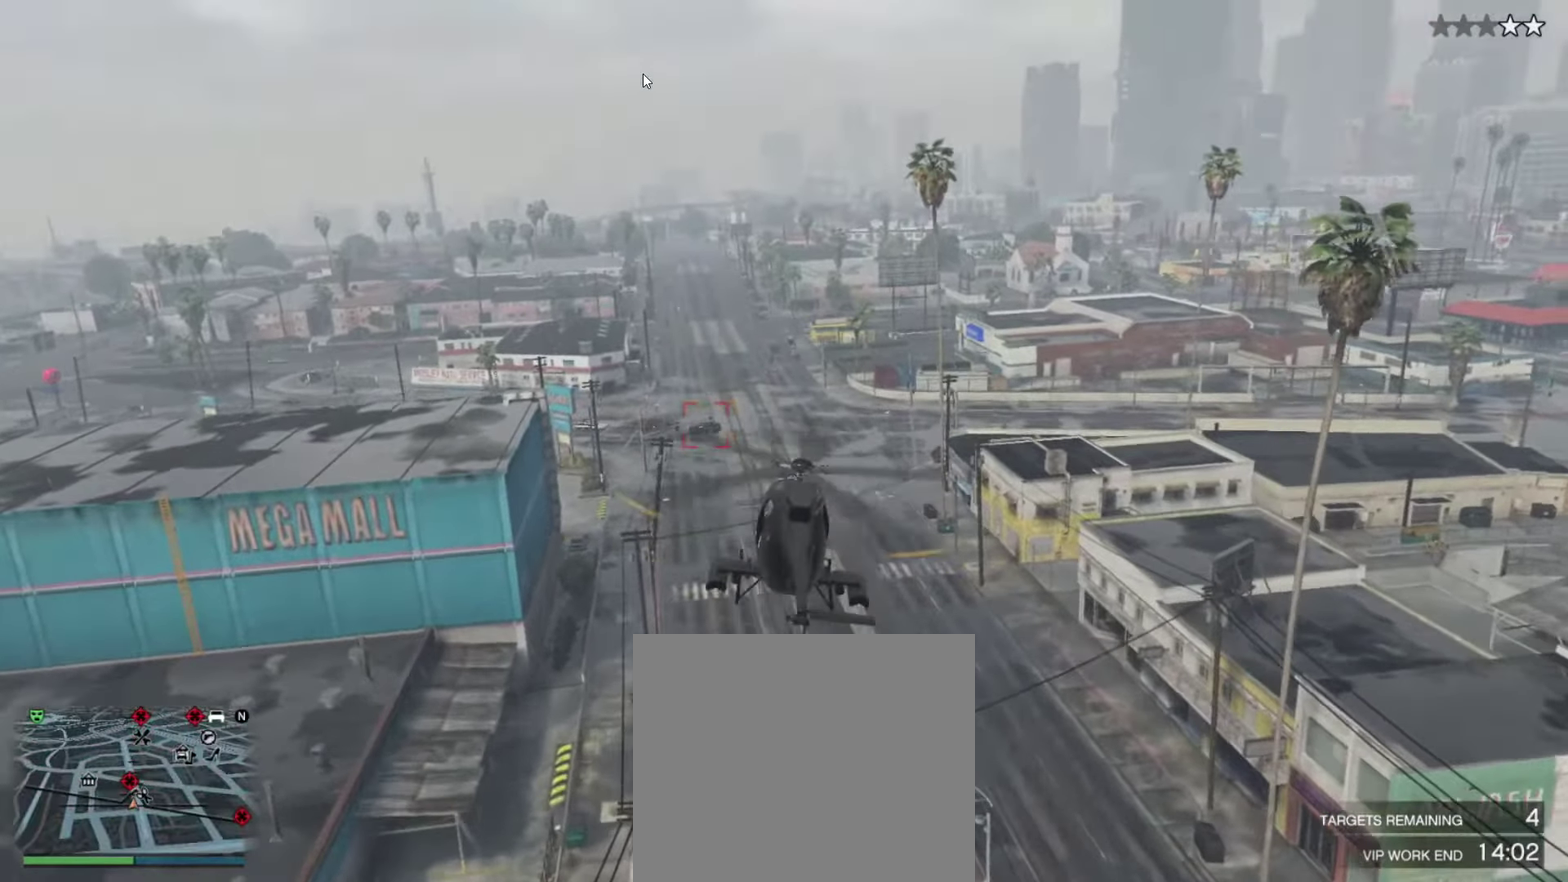
{"dt_ms": 533, "buttons": [], "left_stick": "up", "right_stick": "center", "events": [[33, "left_stick", "down-right"], [83, "left_stick", "center"], [250, "R2", "up"], [466, "left_stick", "up"]]}
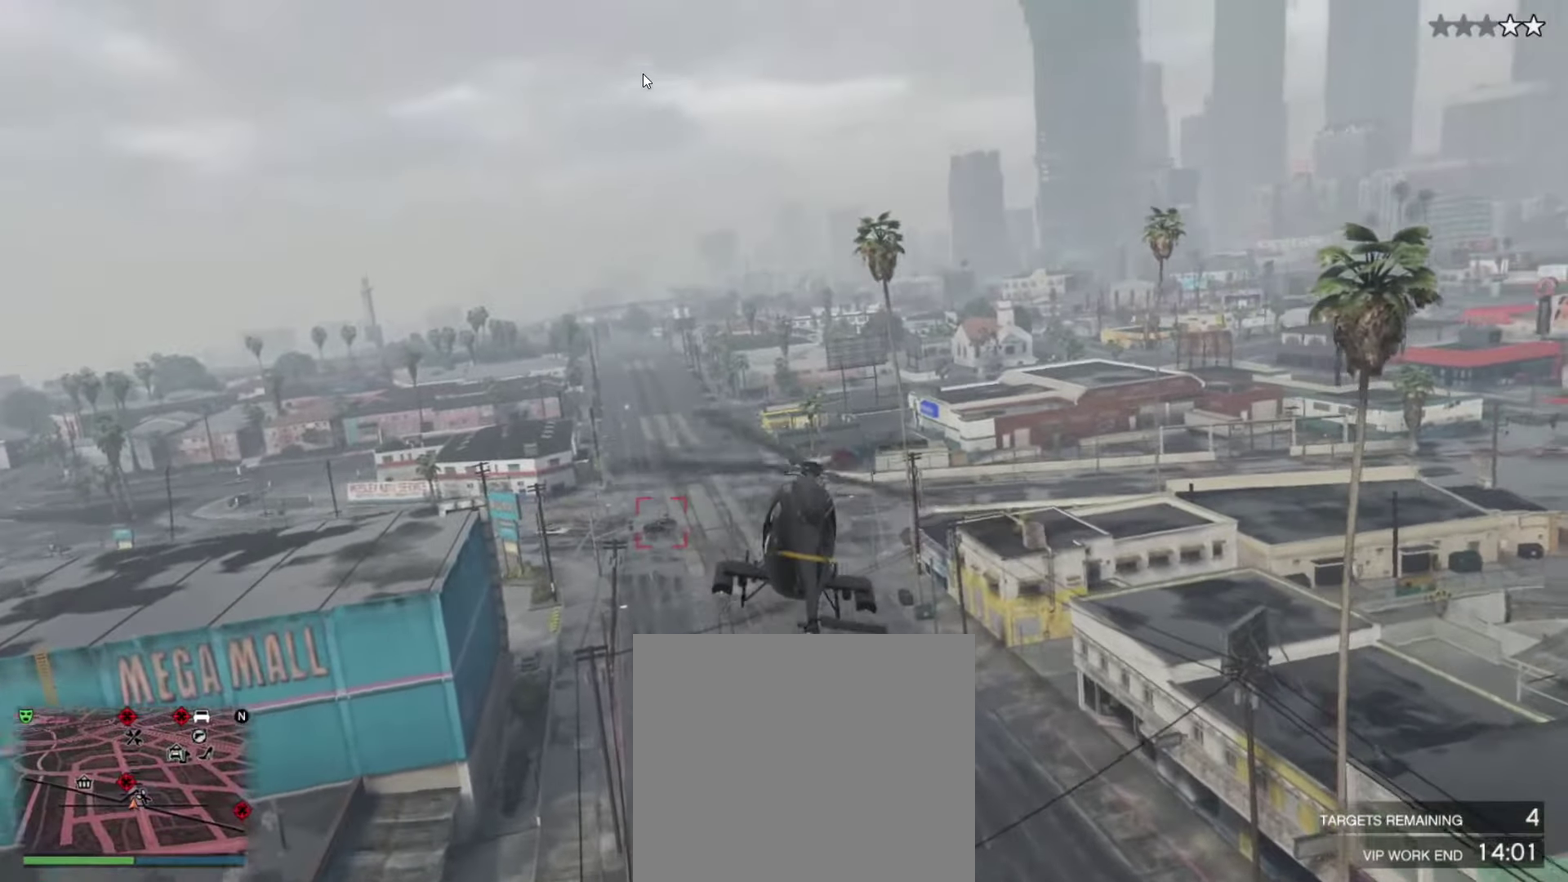
{"dt_ms": 367, "buttons": [], "left_stick": "down-right", "right_stick": "center", "events": [[133, "left_stick", "center"], [367, "left_stick", "down-right"]]}
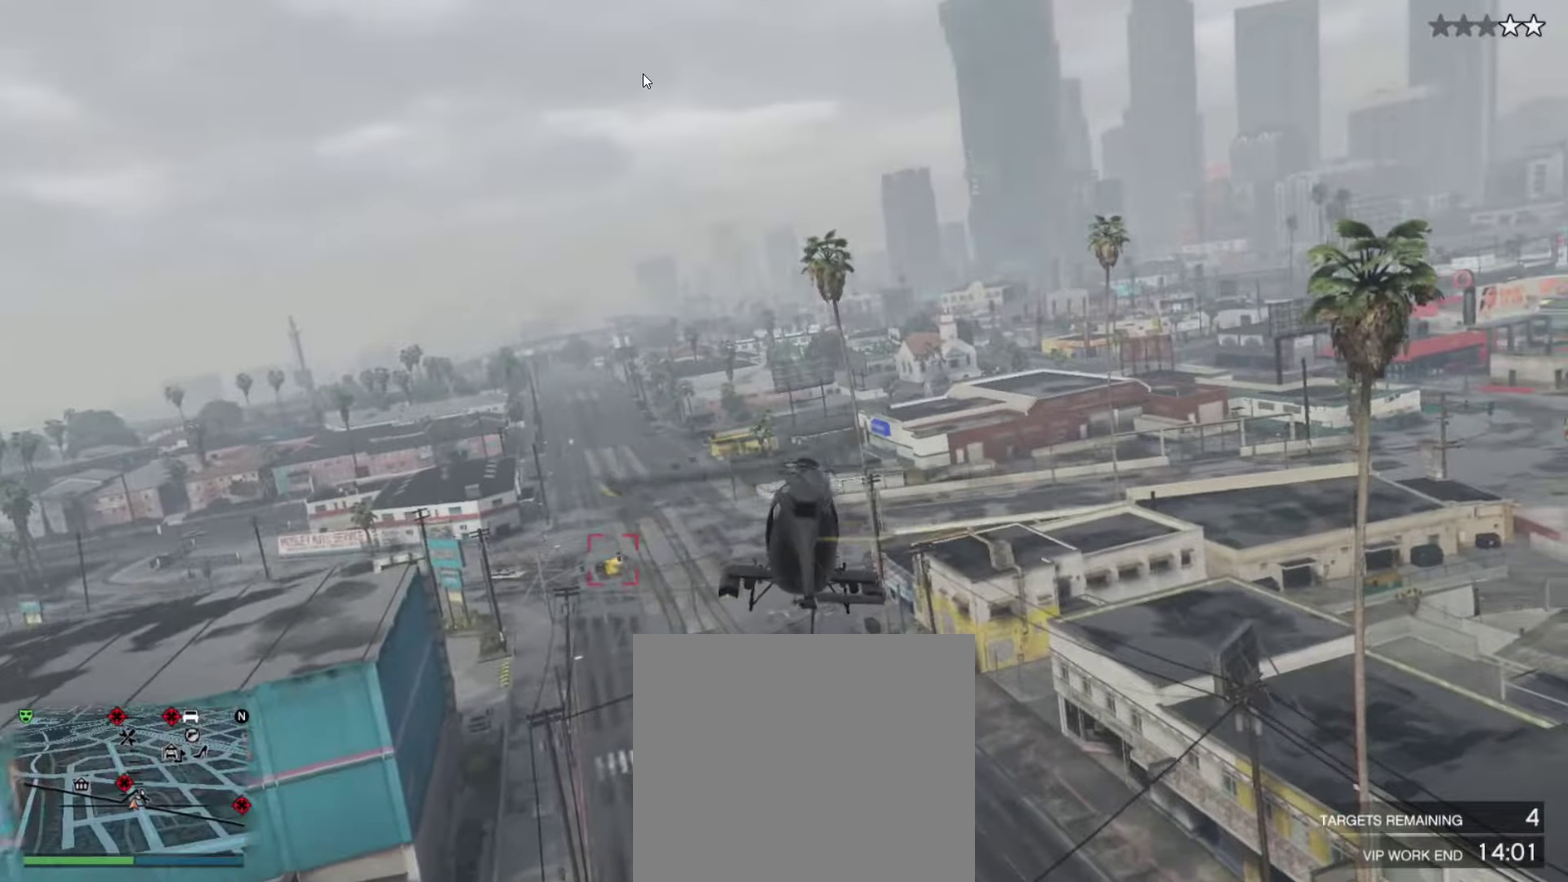
{"dt_ms": 633, "buttons": [], "left_stick": "center", "right_stick": "center", "events": [[150, "left_stick", "down"], [216, "L1", "down"], [233, "left_stick", "up"], [400, "CROSS", "down"], [400, "L1", "up"], [533, "CROSS", "up"], [600, "left_stick", "center"]]}
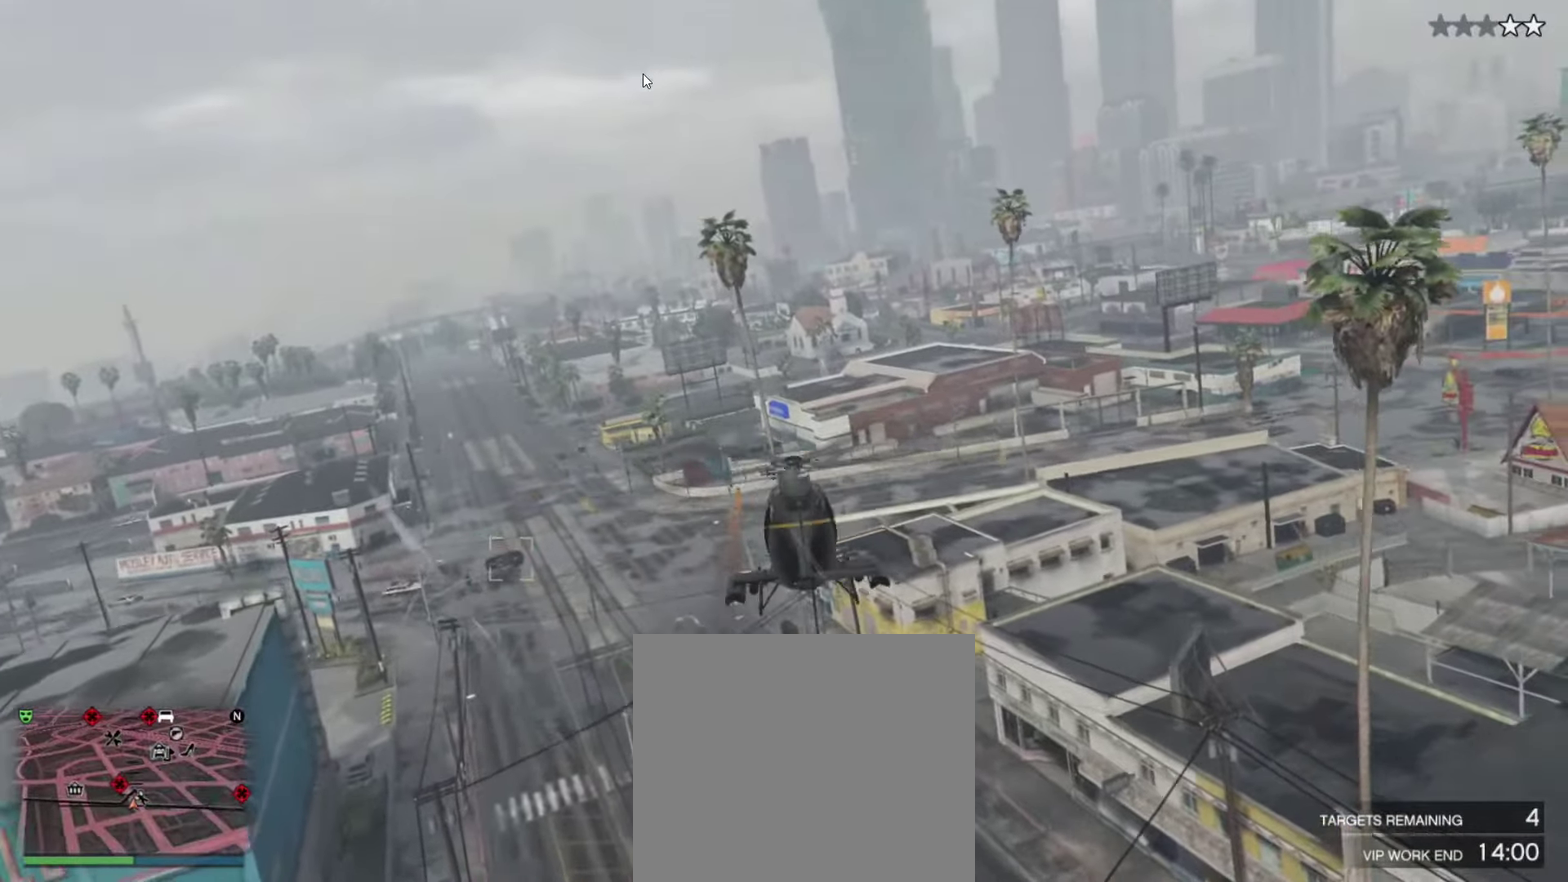
{"dt_ms": 267, "buttons": [], "left_stick": "center", "right_stick": "center", "events": []}